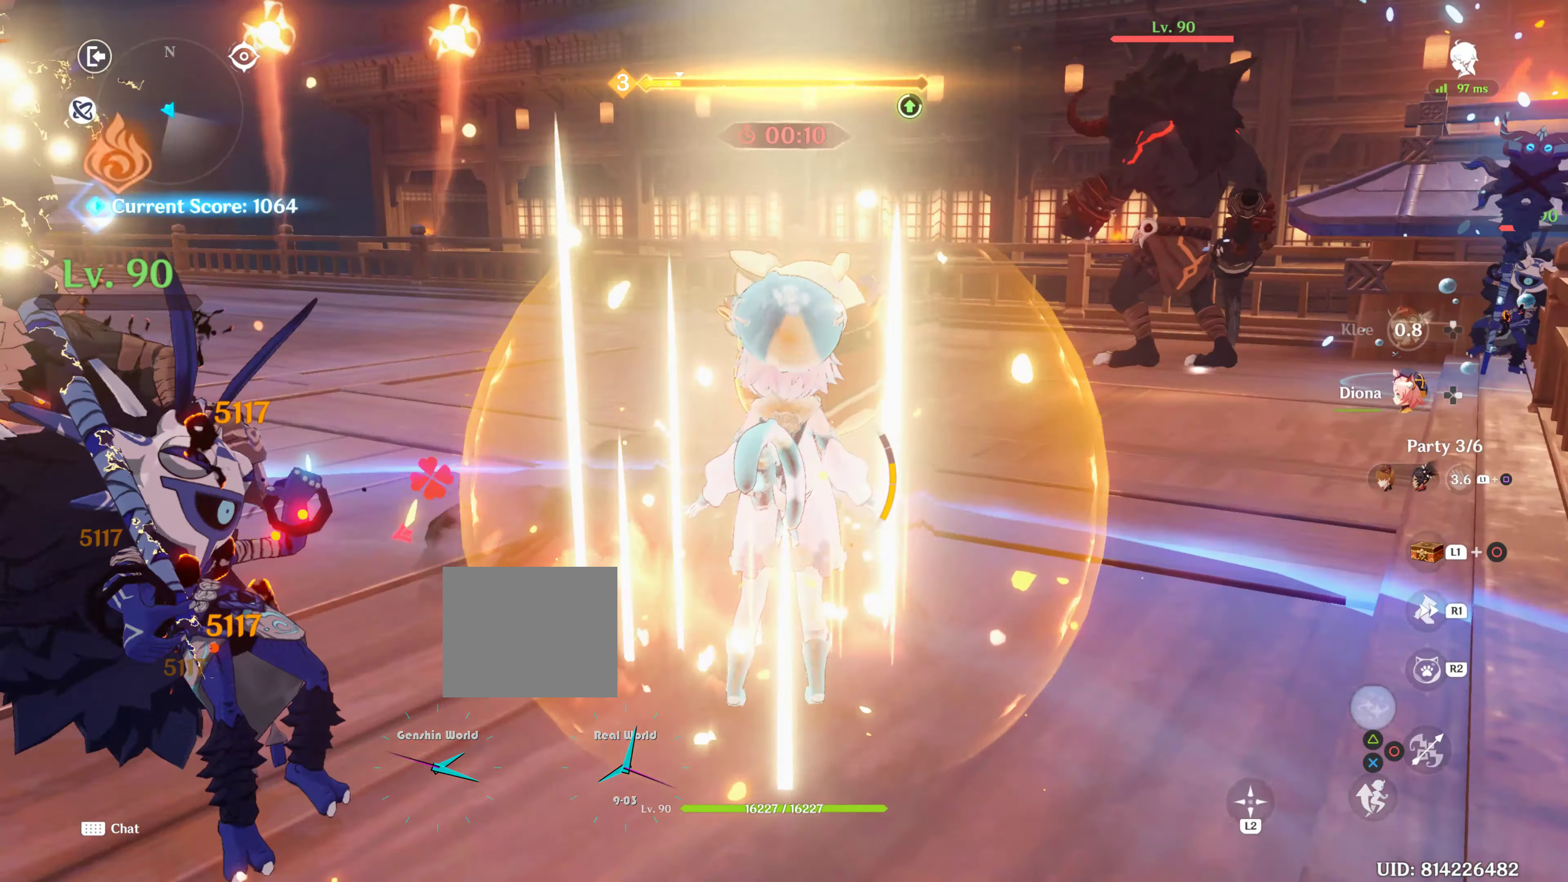
Gameplay with a controller (PlayStation layout); each line is a JSON object with the inputs held at the frame after it. "events" lists button and stick changes between this image and that frame as [ms after this image, input, new state], when the widget could be followed in between. Not read: L3 R3.
{"buttons": ["R2"], "left_stick": "left", "right_stick": "center", "events": [[84, "R2", "down"], [417, "left_stick", "left"]]}
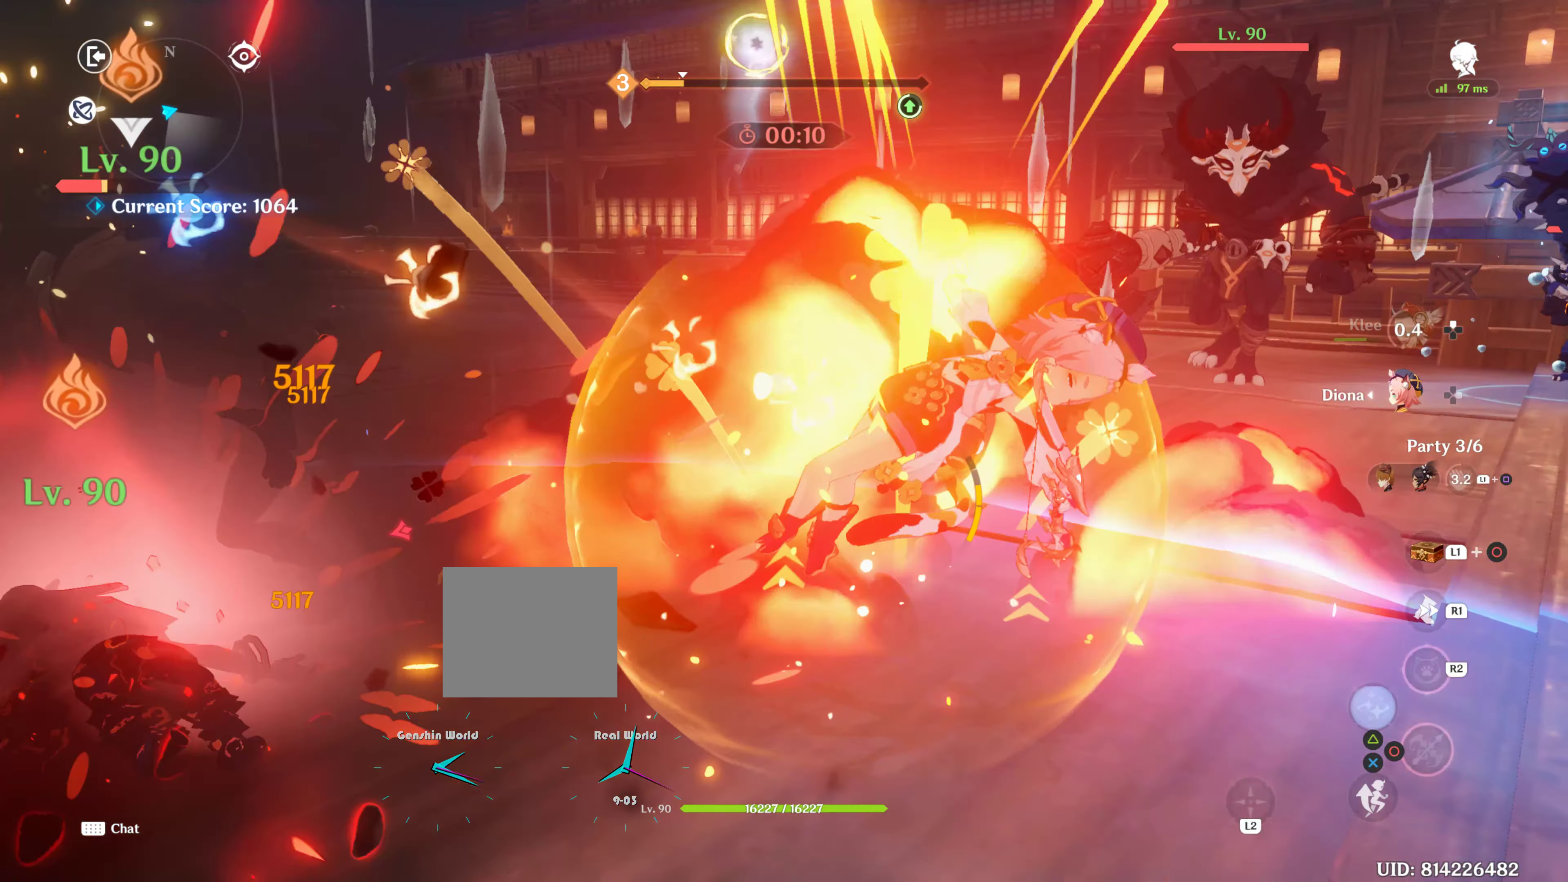
{"buttons": ["R2"], "left_stick": "left", "right_stick": "center"}
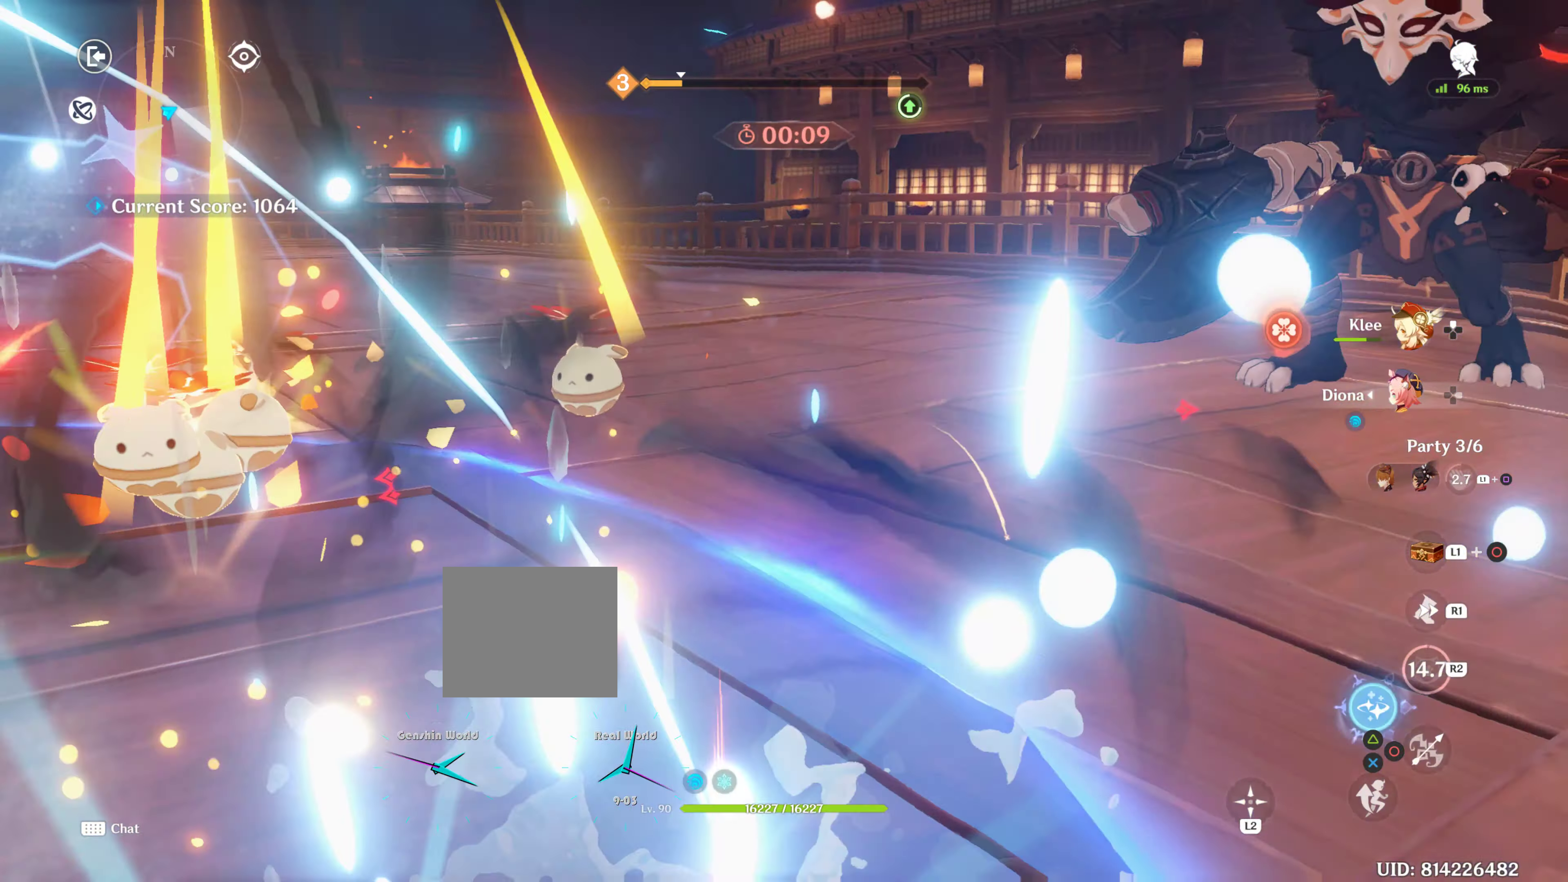
{"buttons": ["R1"], "left_stick": "down-left", "right_stick": "up-right", "events": [[134, "R2", "up"], [384, "right_stick", "down-right"], [450, "R1", "down"], [450, "right_stick", "up-right"], [467, "left_stick", "down-left"]]}
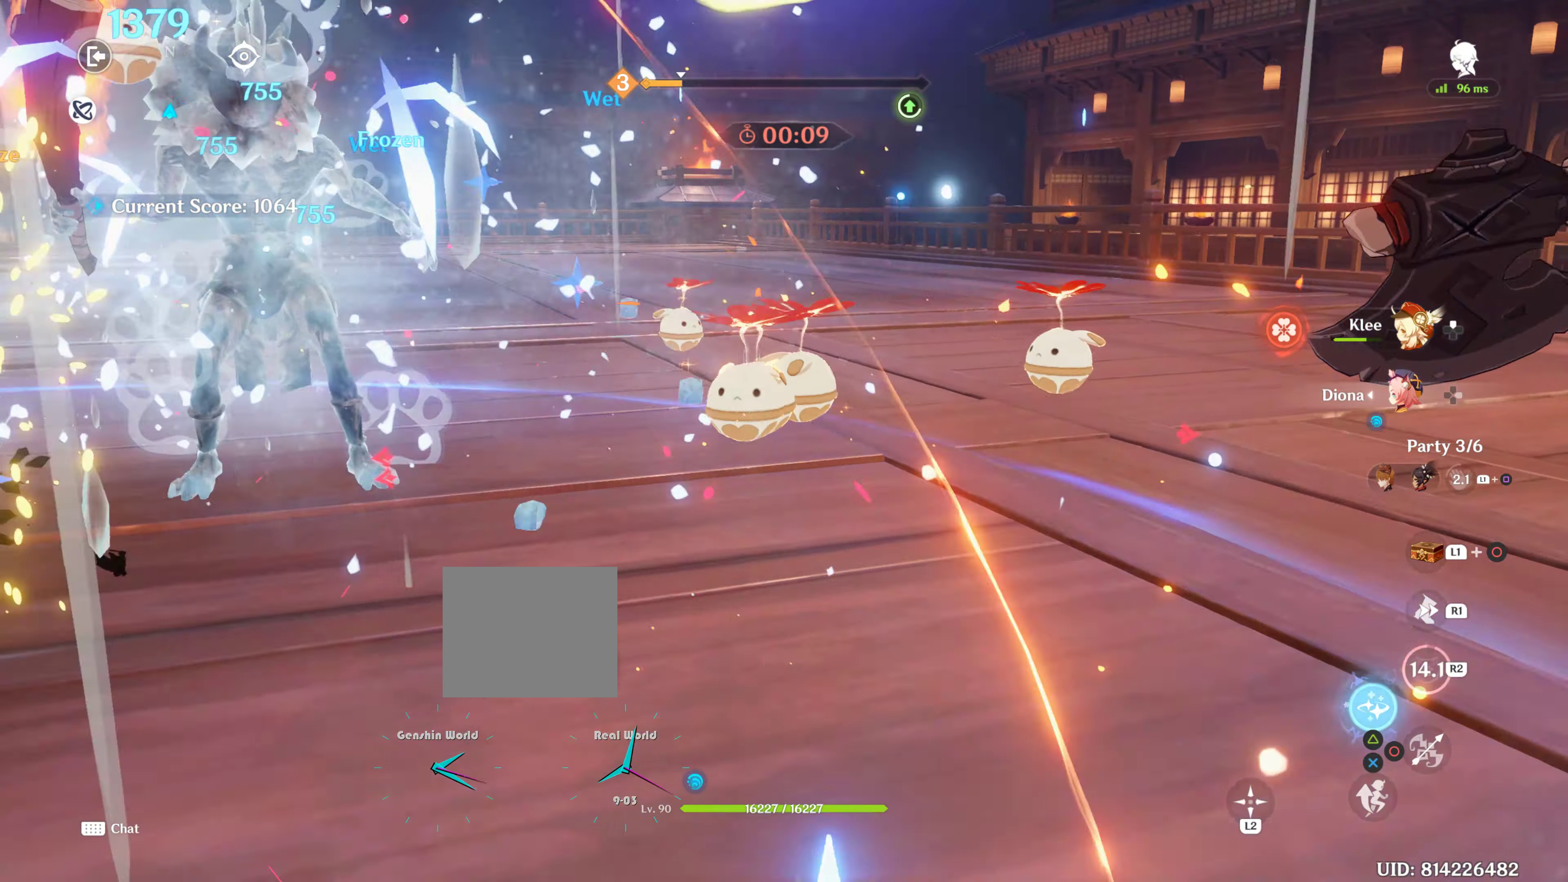
{"buttons": [], "left_stick": "up", "right_stick": "center", "events": [[34, "right_stick", "right"], [167, "R1", "up"], [250, "left_stick", "up-left"], [250, "right_stick", "center"], [334, "left_stick", "up"], [450, "TRIANGLE", "down"], [467, "TRIANGLE", "up"]]}
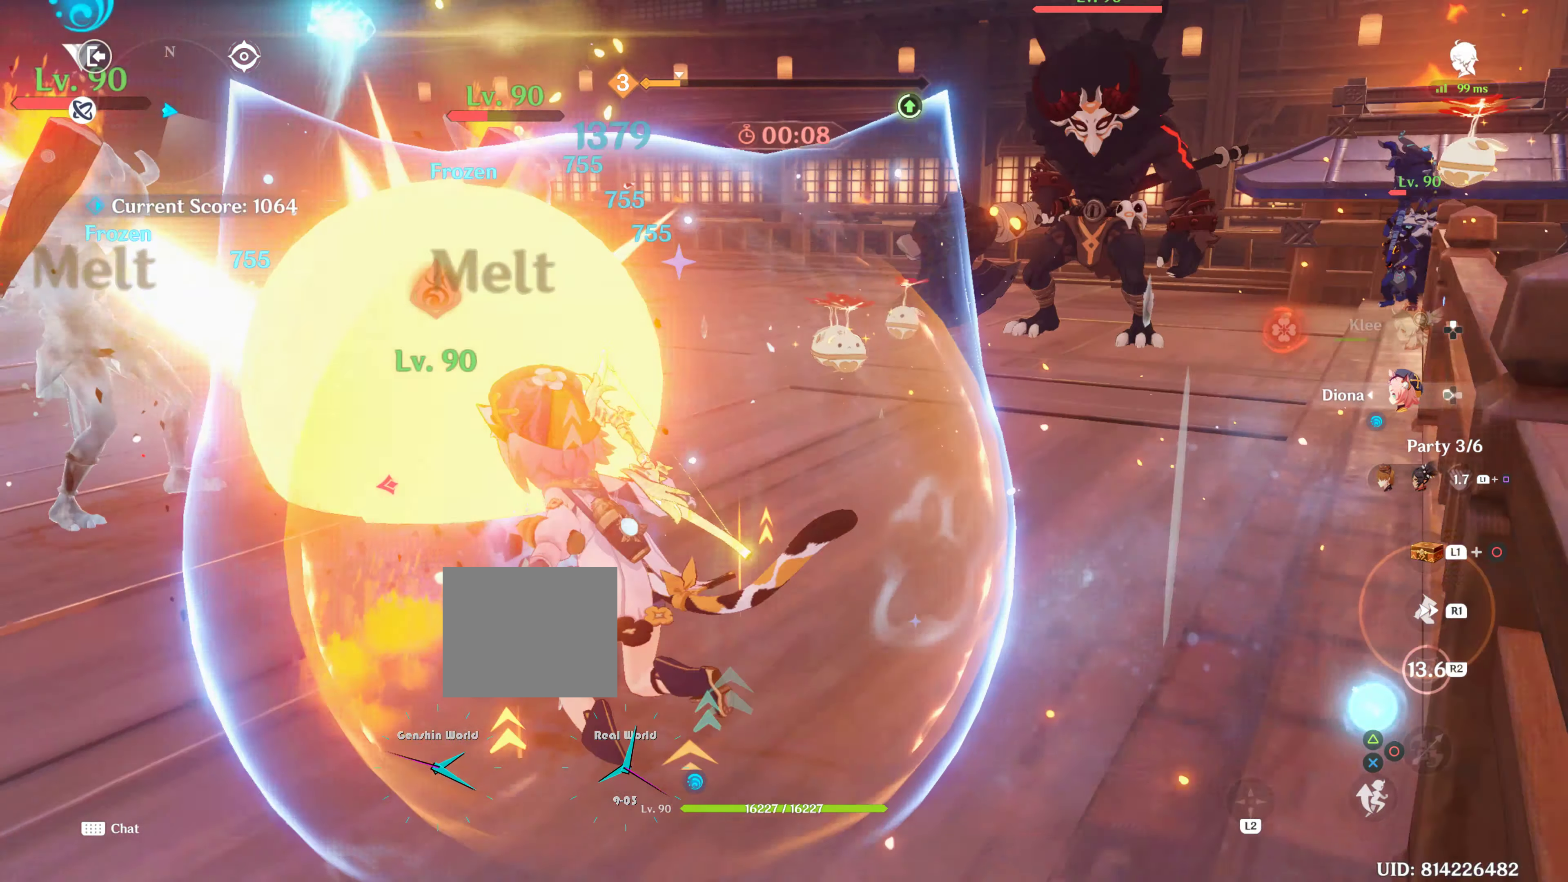
{"buttons": [], "left_stick": "left", "right_stick": "center", "events": [[50, "TRIANGLE", "down"], [150, "TRIANGLE", "up"], [267, "TRIANGLE", "down"], [284, "left_stick", "left"], [384, "TRIANGLE", "up"]]}
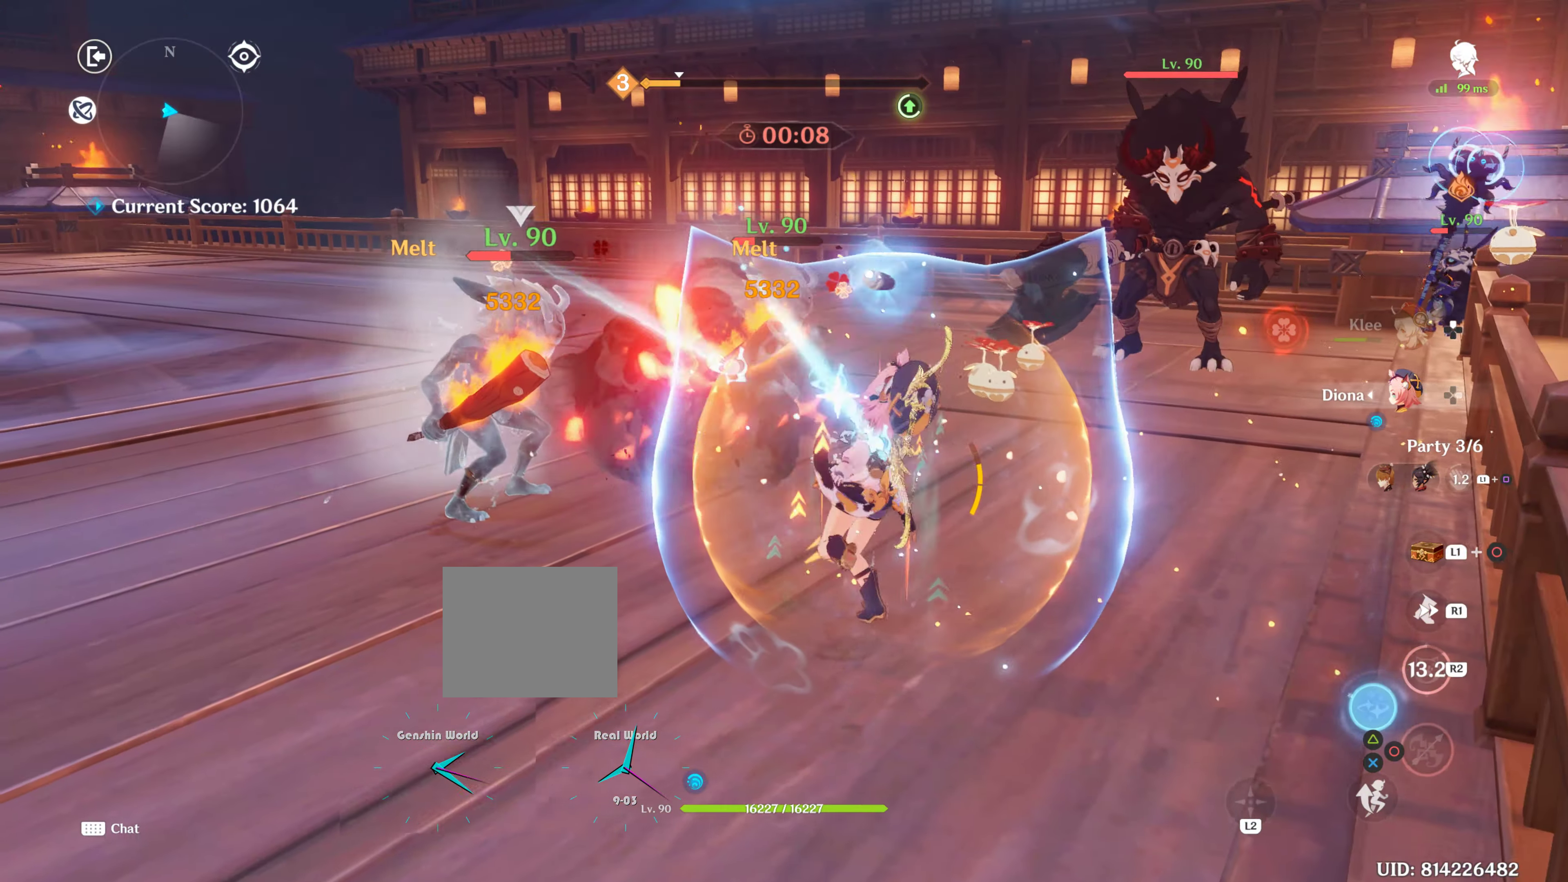
{"buttons": [], "left_stick": "down-left", "right_stick": "center", "events": [[67, "left_stick", "down-left"], [184, "right_stick", "right"], [400, "right_stick", "center"]]}
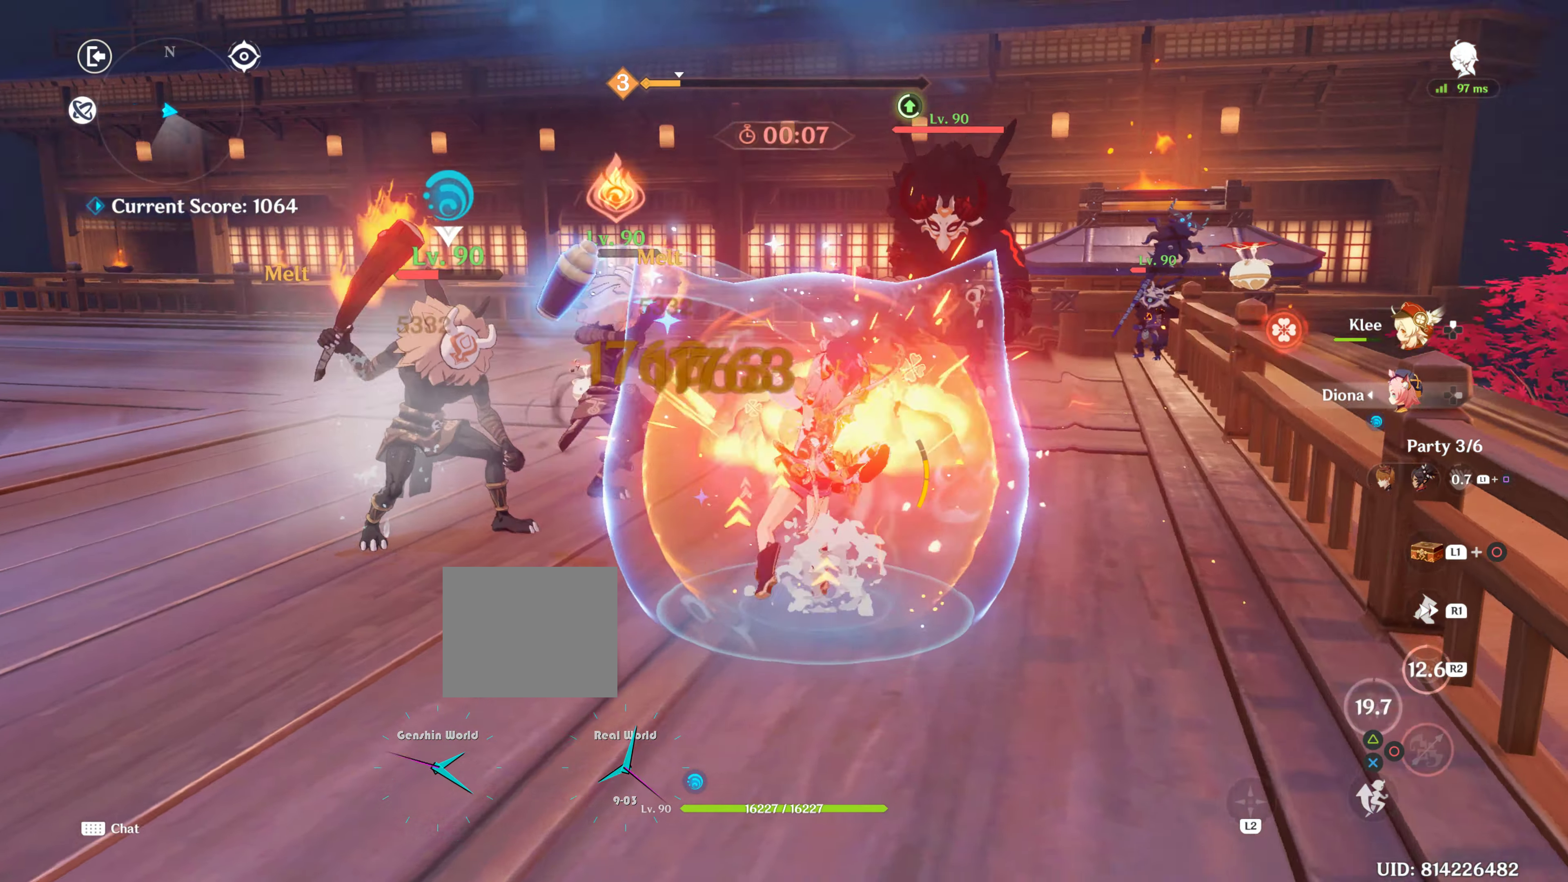
{"buttons": ["DPAD_UP"], "left_stick": "center", "right_stick": "down", "events": [[83, "R1", "down"], [150, "left_stick", "left"], [250, "left_stick", "center"], [300, "R1", "up"], [300, "right_stick", "down"], [416, "DPAD_UP", "down"]]}
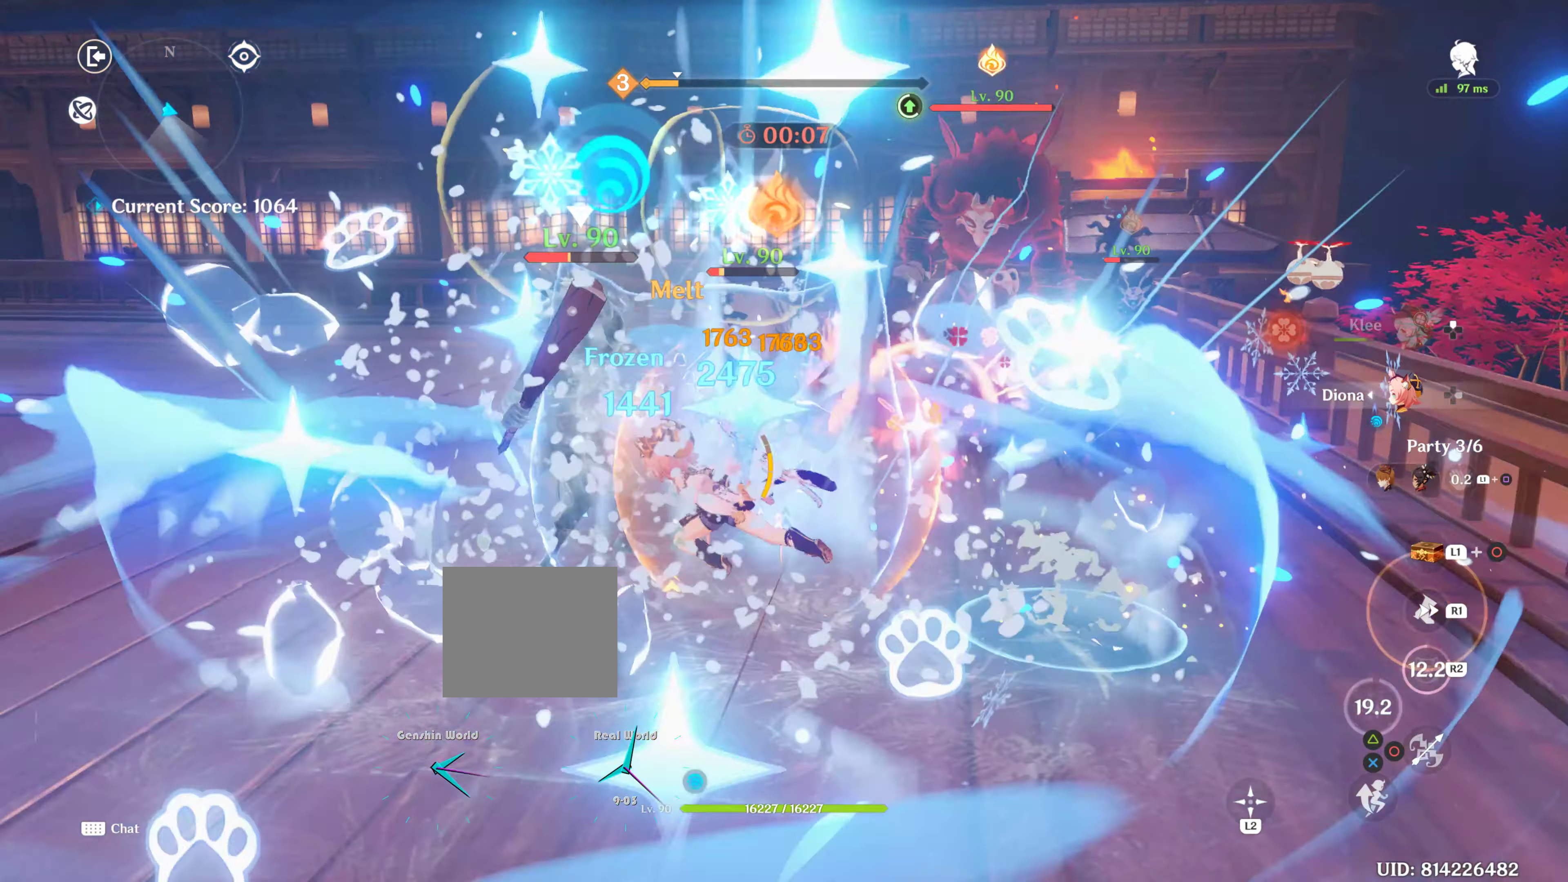
{"buttons": ["TRIANGLE"], "left_stick": "center", "right_stick": "center", "events": [[16, "DPAD_UP", "up"], [83, "DPAD_UP", "down"], [83, "TRIANGLE", "down"], [150, "TRIANGLE", "up"], [150, "right_stick", "center"], [233, "DPAD_UP", "up"], [416, "TRIANGLE", "down"]]}
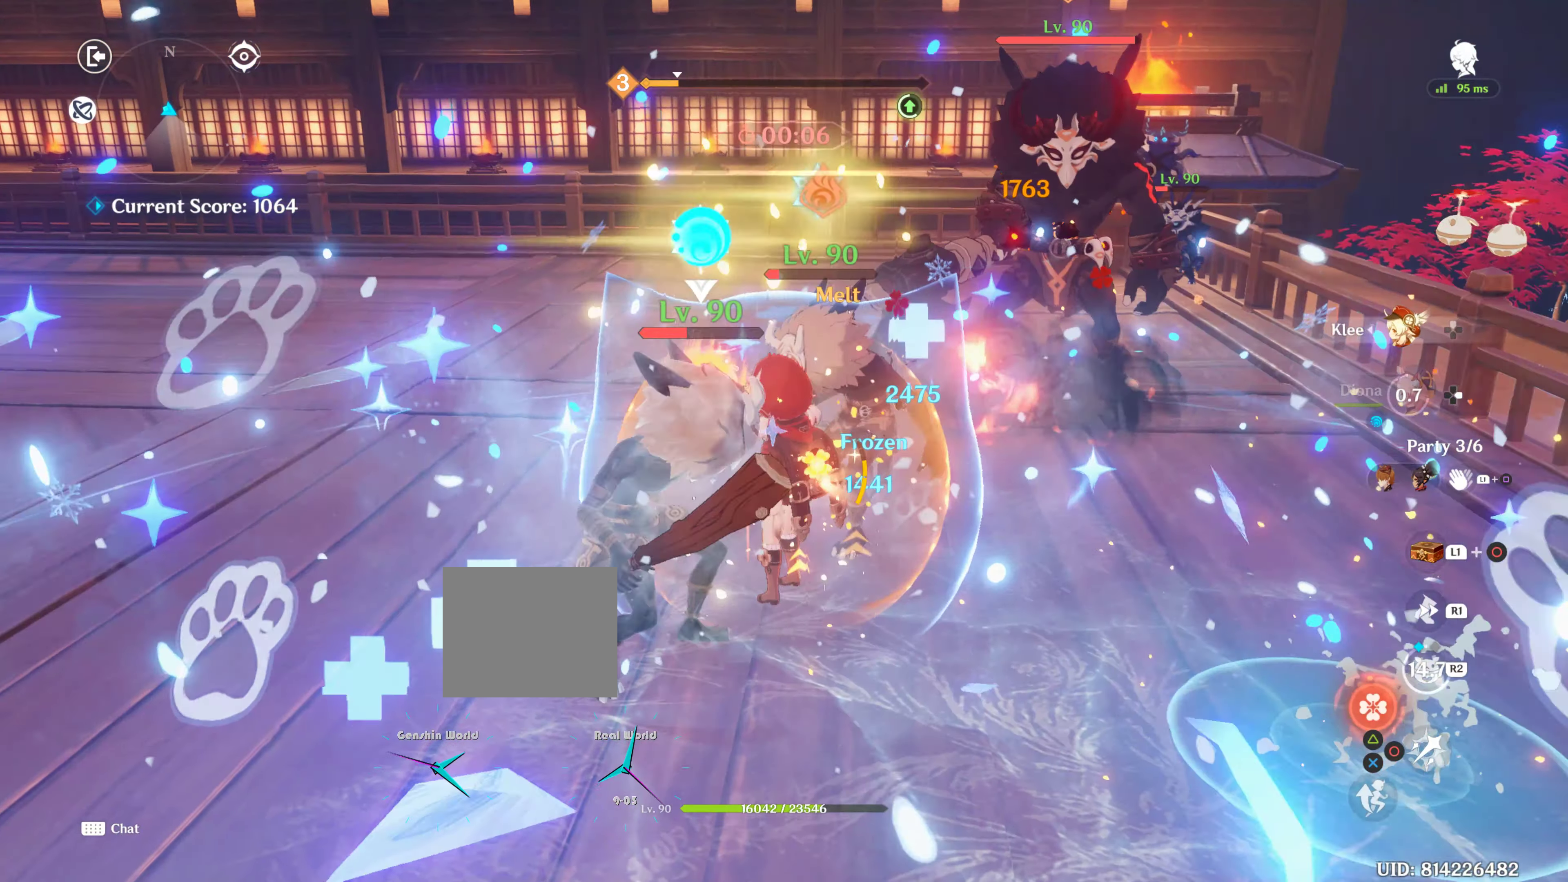
{"buttons": [], "left_stick": "center", "right_stick": "center", "events": [[50, "TRIANGLE", "up"], [150, "TRIANGLE", "down"], [250, "TRIANGLE", "up"], [283, "TRIANGLE", "down"], [416, "TRIANGLE", "up"]]}
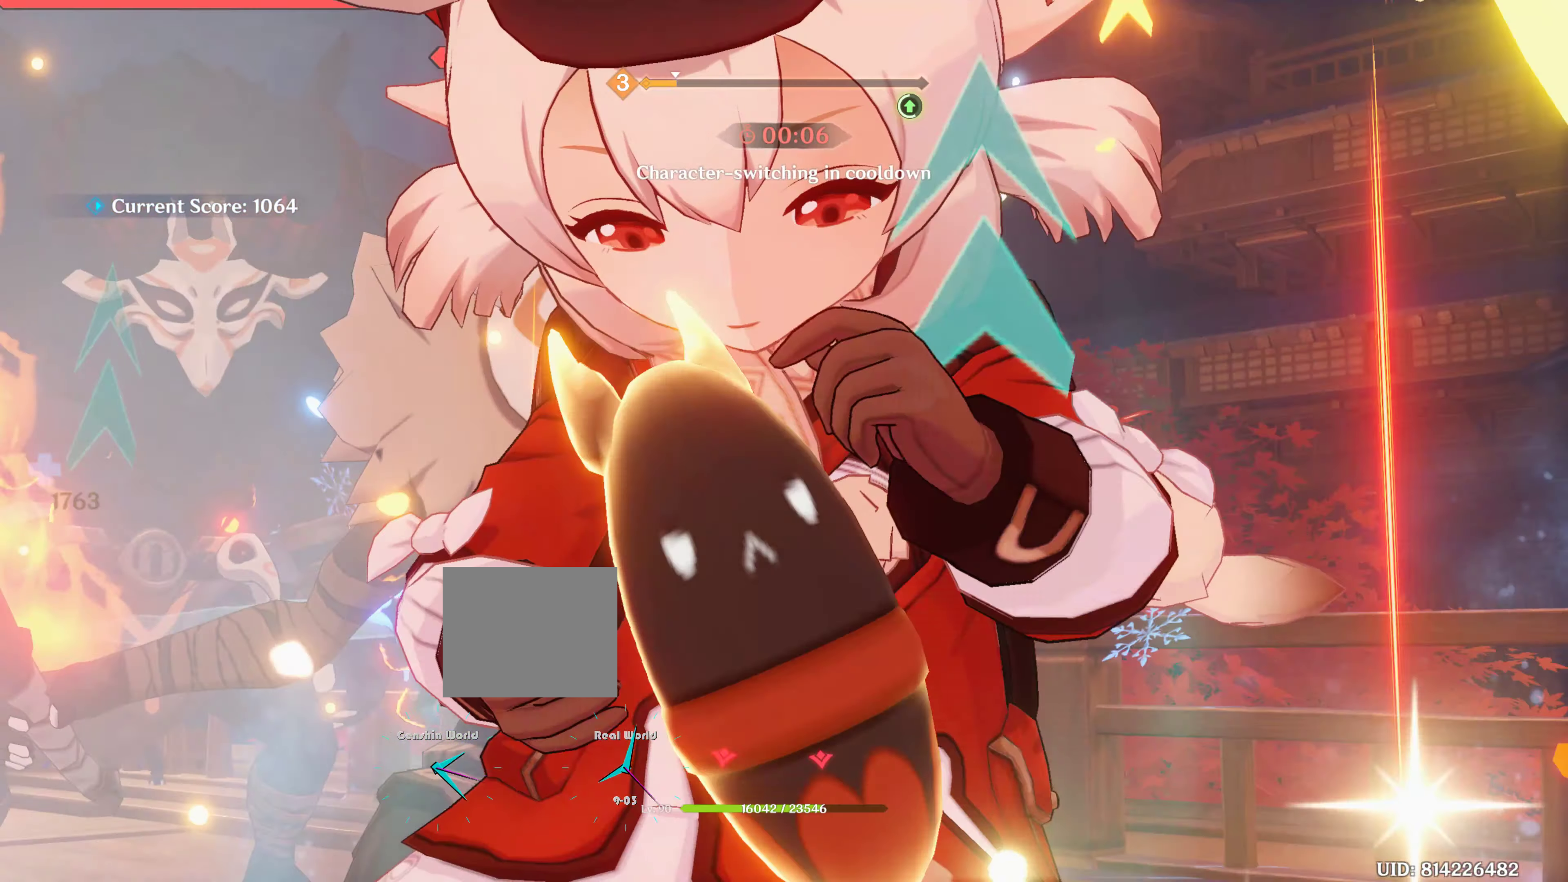
{"buttons": [], "left_stick": "center", "right_stick": "center", "events": [[400, "left_stick", "down"], [450, "left_stick", "center"]]}
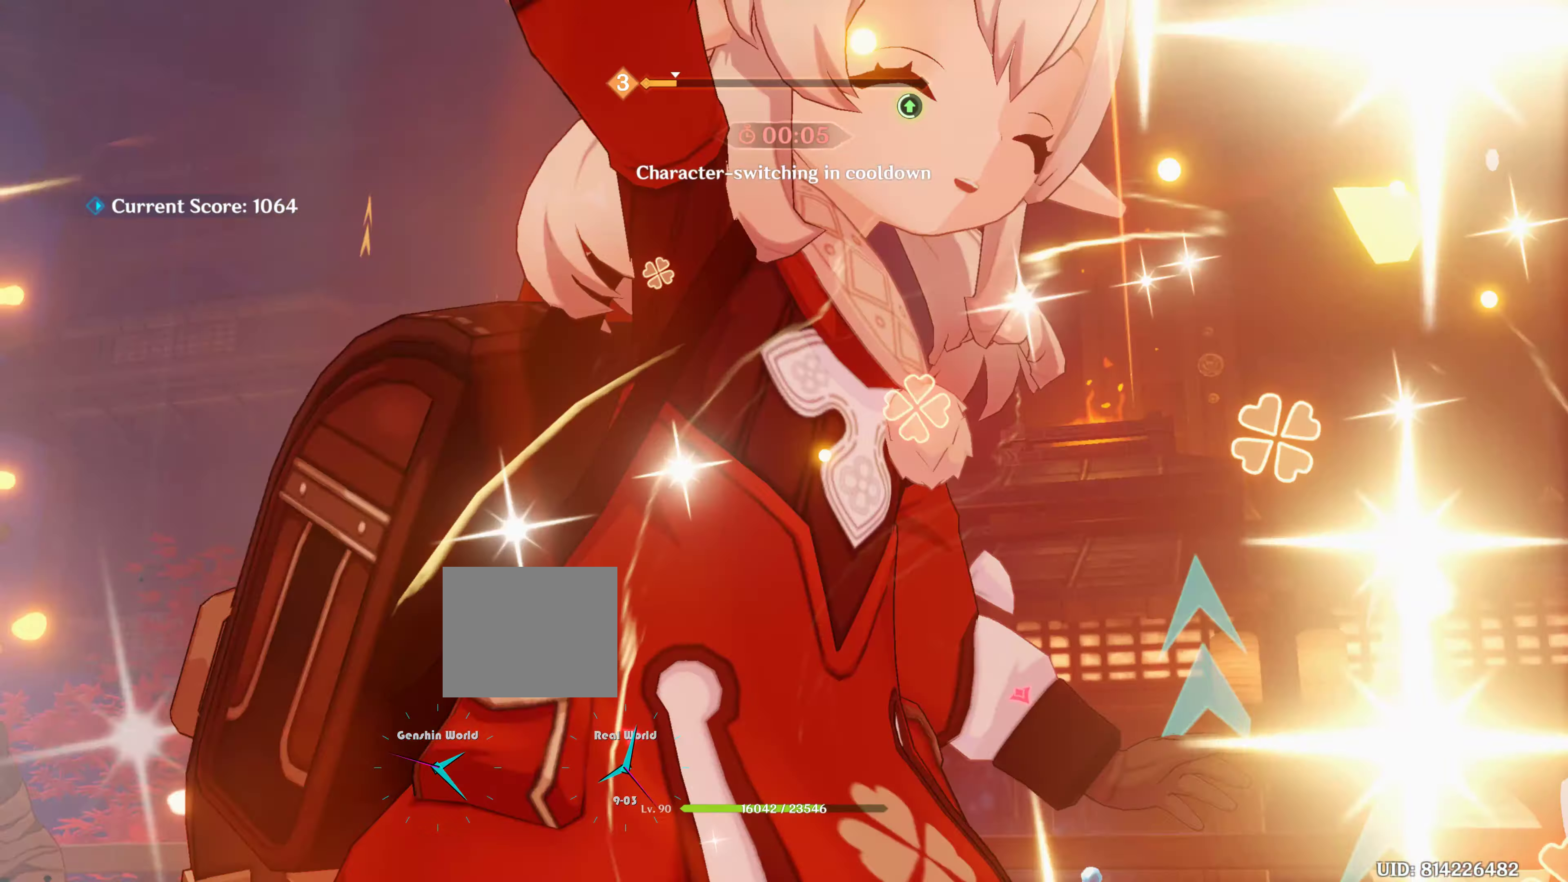
{"buttons": [], "left_stick": "center", "right_stick": "center", "events": []}
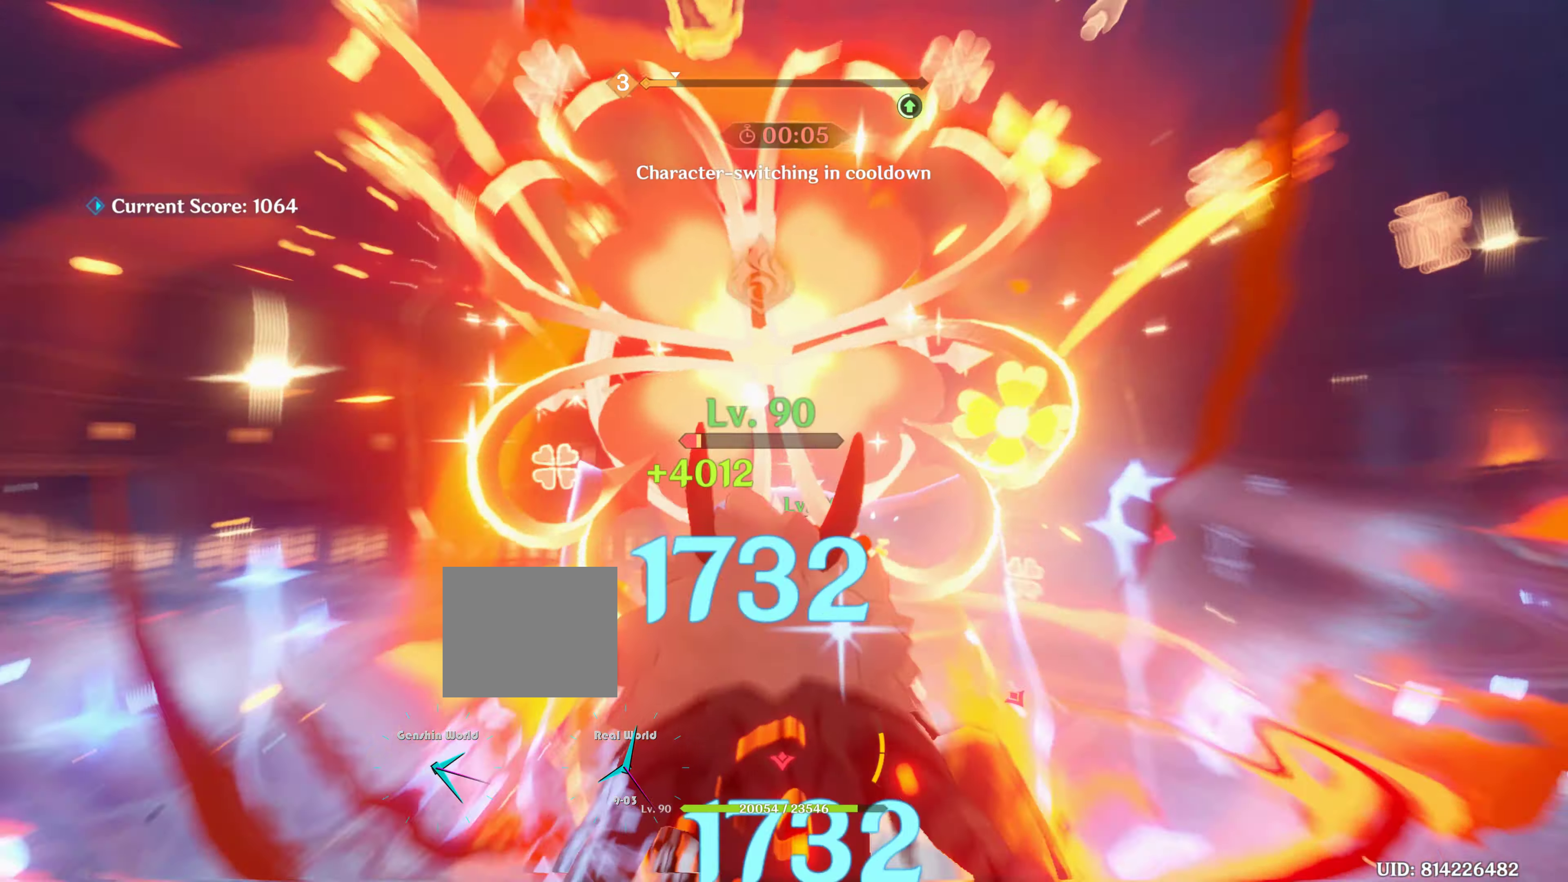
{"buttons": [], "left_stick": "down", "right_stick": "center", "events": [[283, "left_stick", "down"]]}
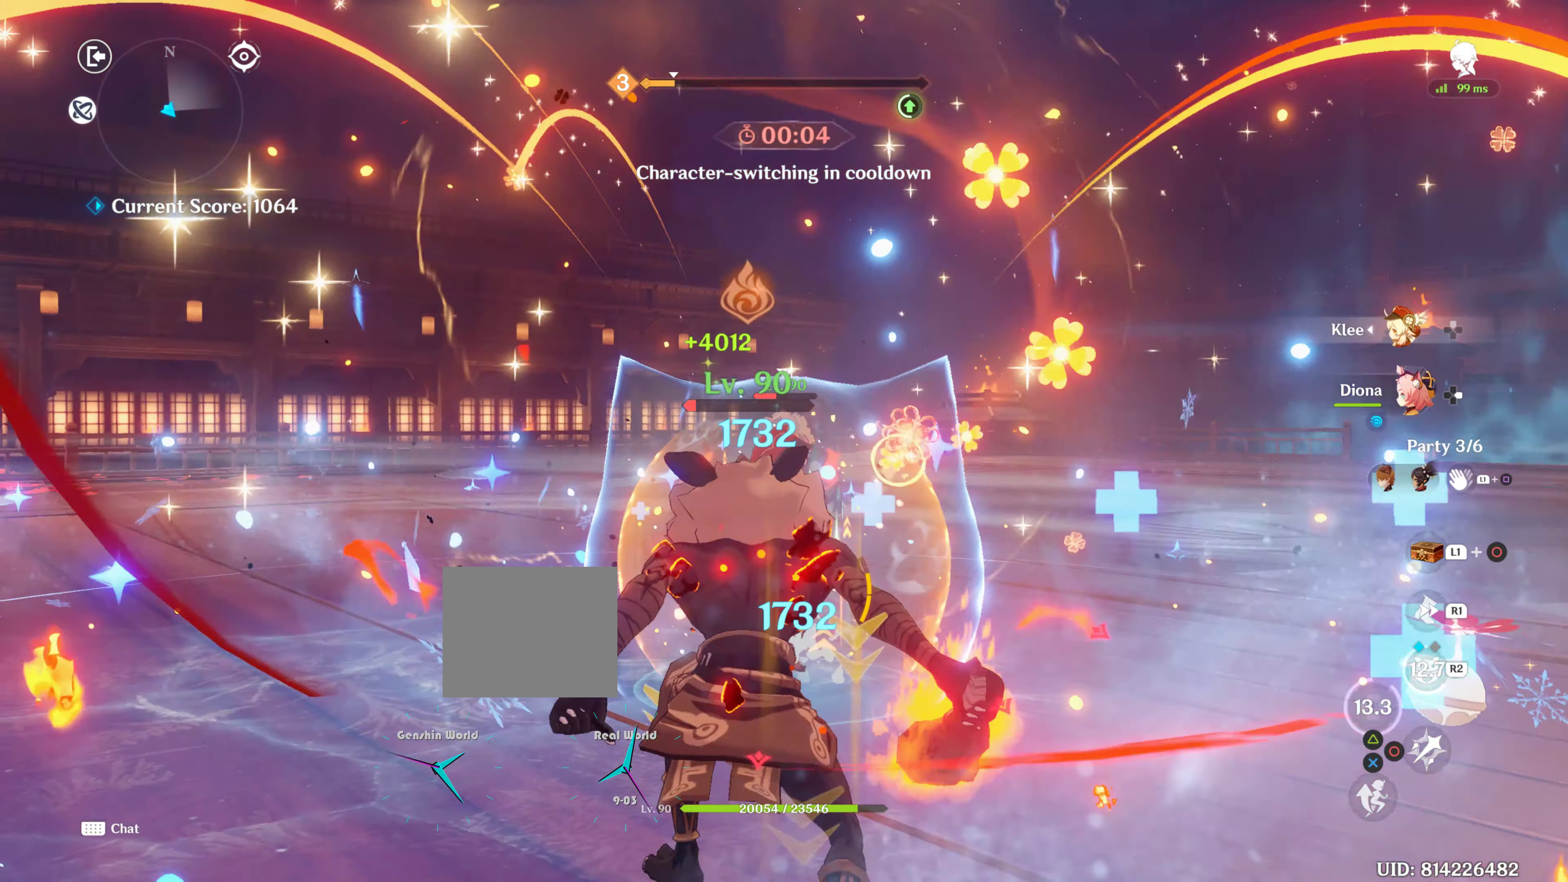
{"buttons": [], "left_stick": "down", "right_stick": "down-left", "events": [[33, "R1", "down"], [183, "R1", "up"], [266, "right_stick", "down"], [366, "R1", "down"], [400, "right_stick", "down-left"], [466, "R1", "up"]]}
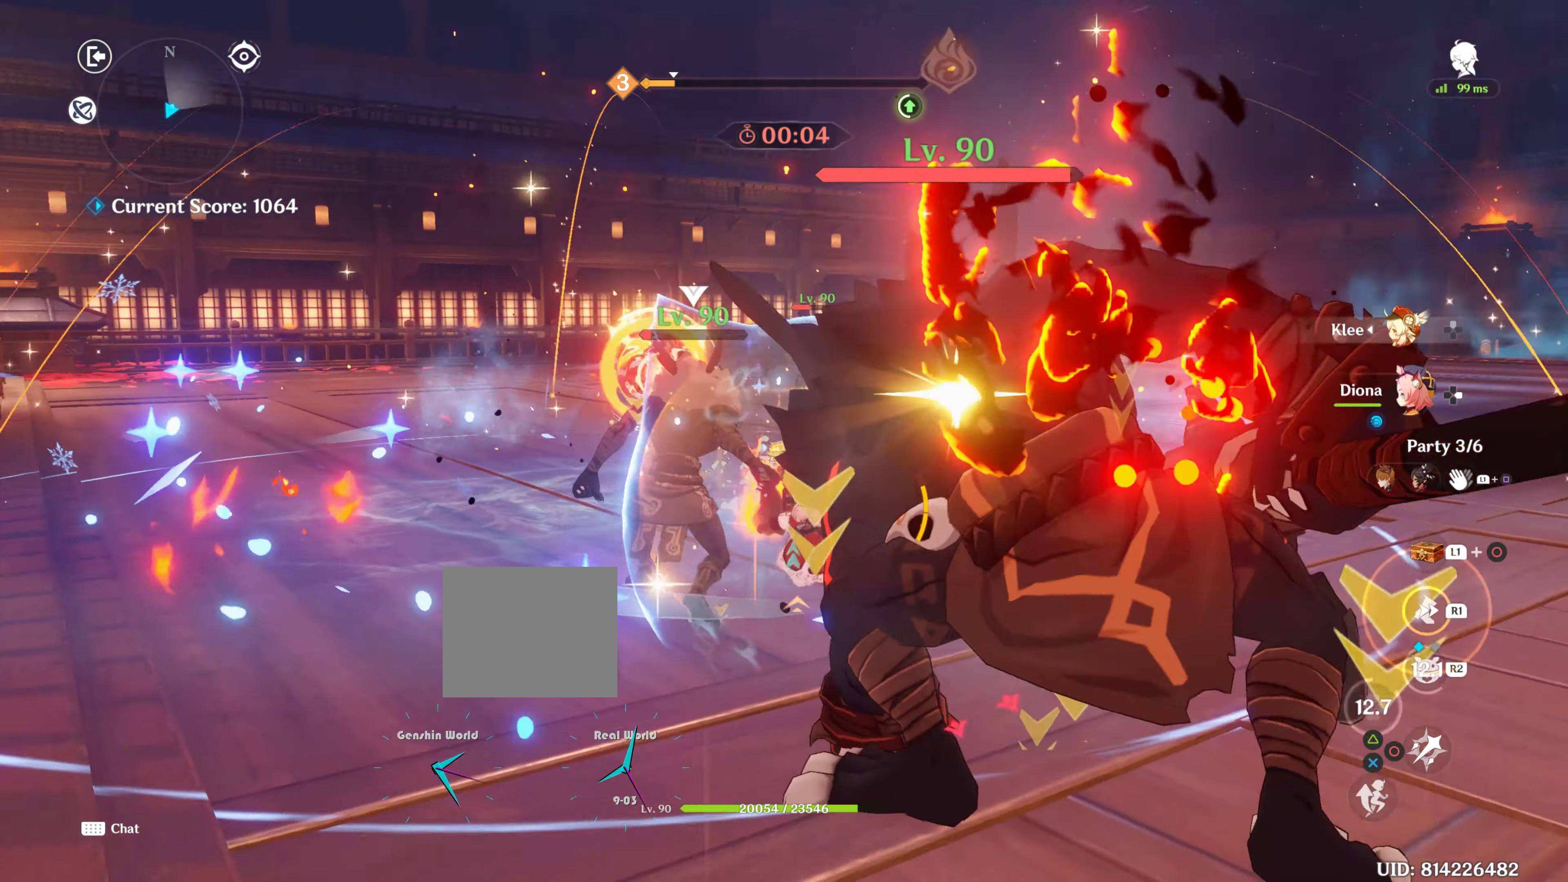
{"buttons": ["CIRCLE"], "left_stick": "up", "right_stick": "center", "events": [[66, "left_stick", "down-right"], [66, "right_stick", "center"], [183, "CIRCLE", "down"], [183, "left_stick", "up-left"], [266, "CIRCLE", "up"], [316, "CIRCLE", "down"], [366, "CIRCLE", "up"], [366, "left_stick", "center"], [416, "left_stick", "right"], [466, "CIRCLE", "down"], [500, "left_stick", "up"]]}
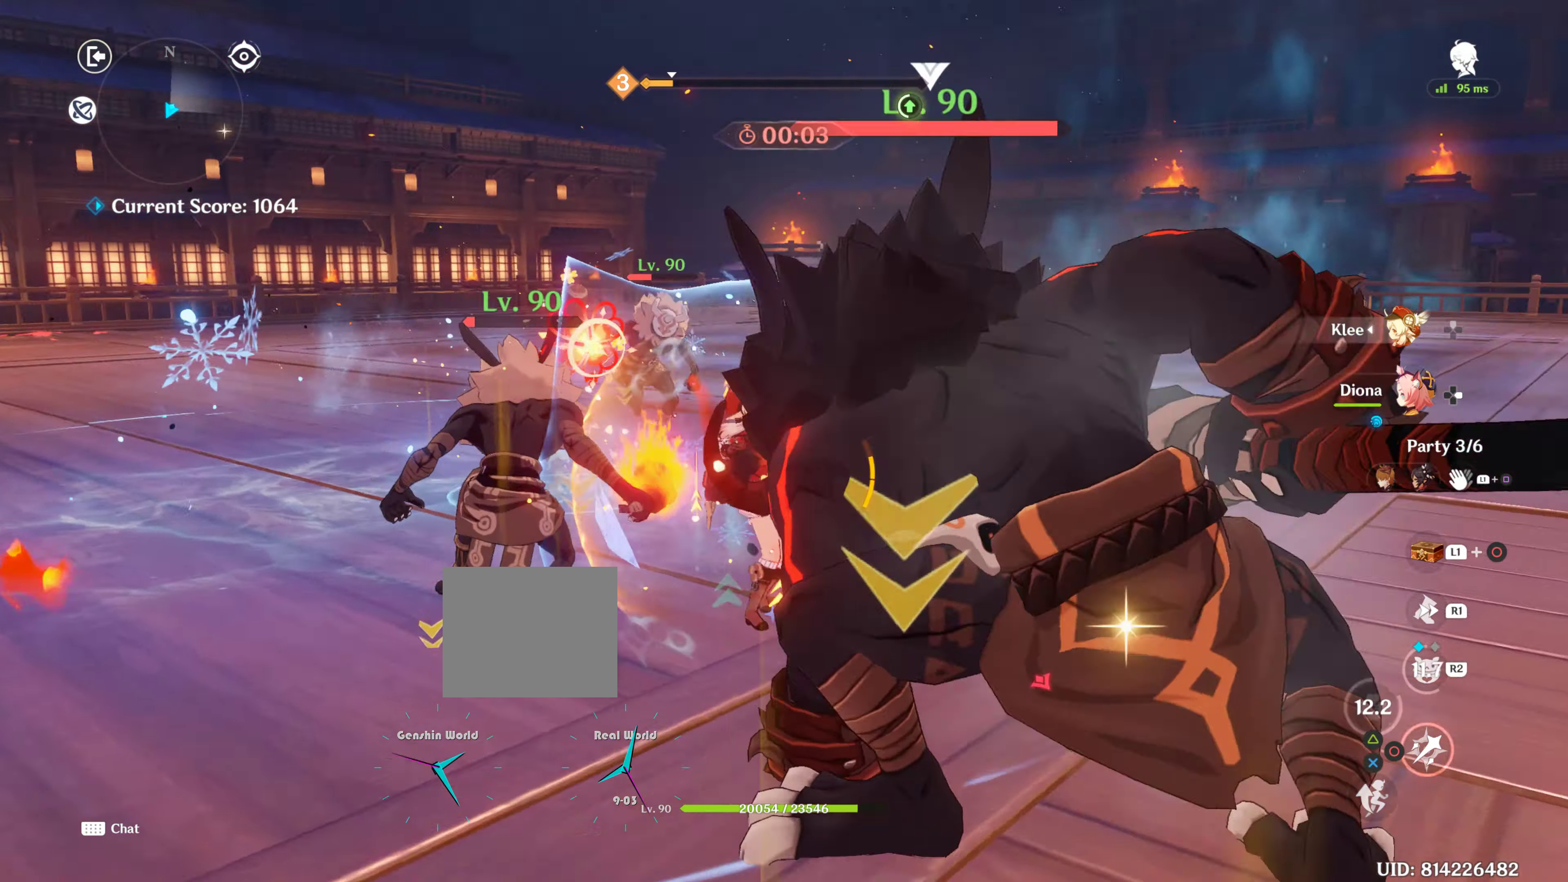
{"buttons": ["CIRCLE"], "left_stick": "left", "right_stick": "center"}
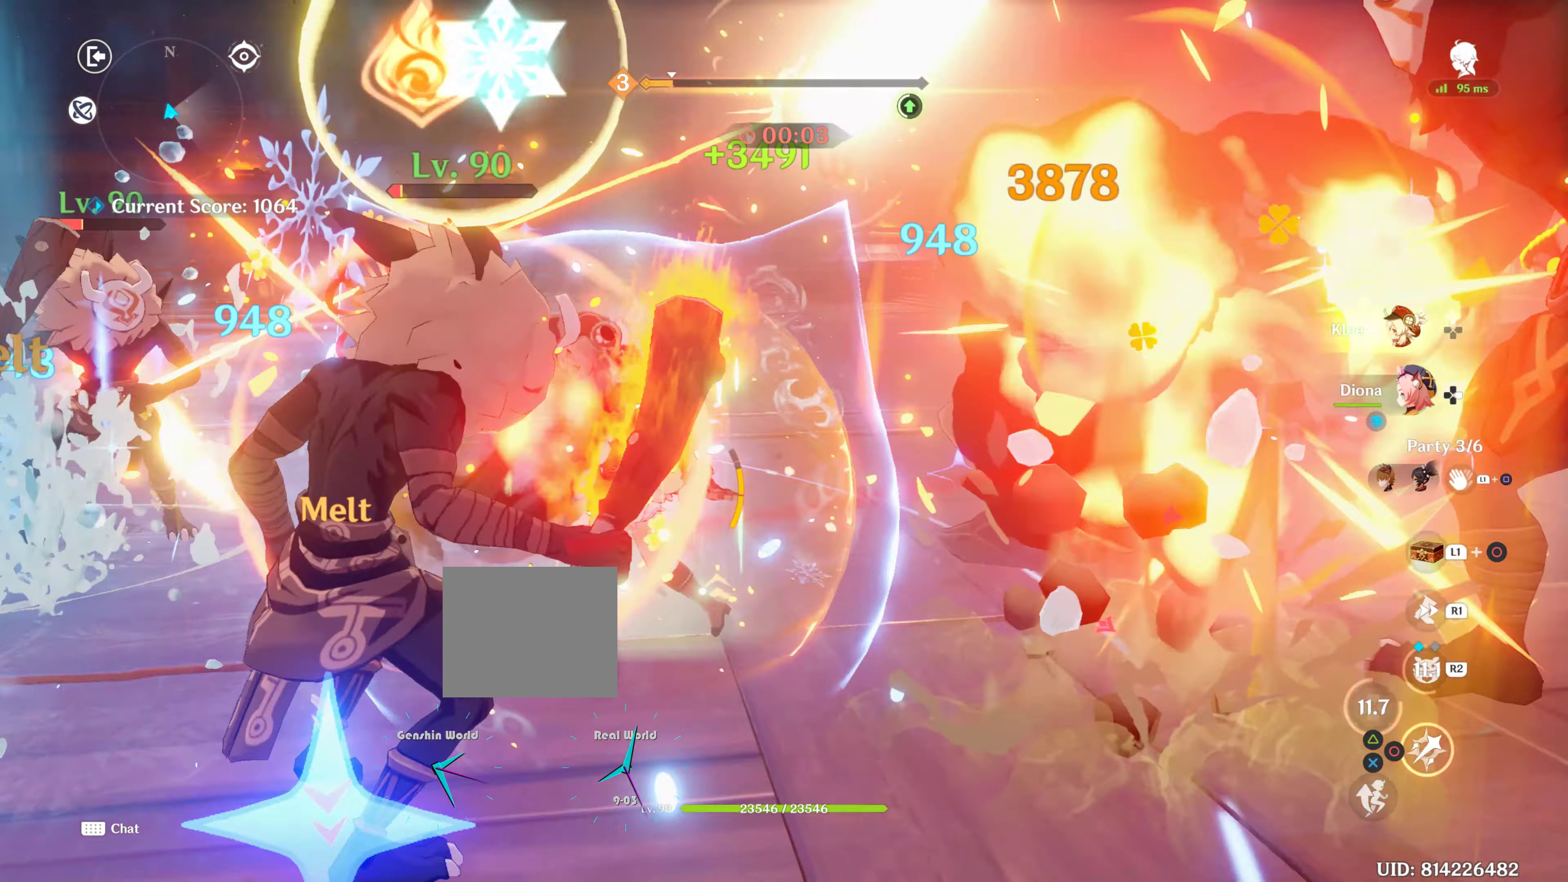
{"buttons": [], "left_stick": "down-left", "right_stick": "right", "events": [[50, "CIRCLE", "up"], [100, "CIRCLE", "down"], [183, "CIRCLE", "up"], [316, "left_stick", "down-left"], [450, "right_stick", "right"]]}
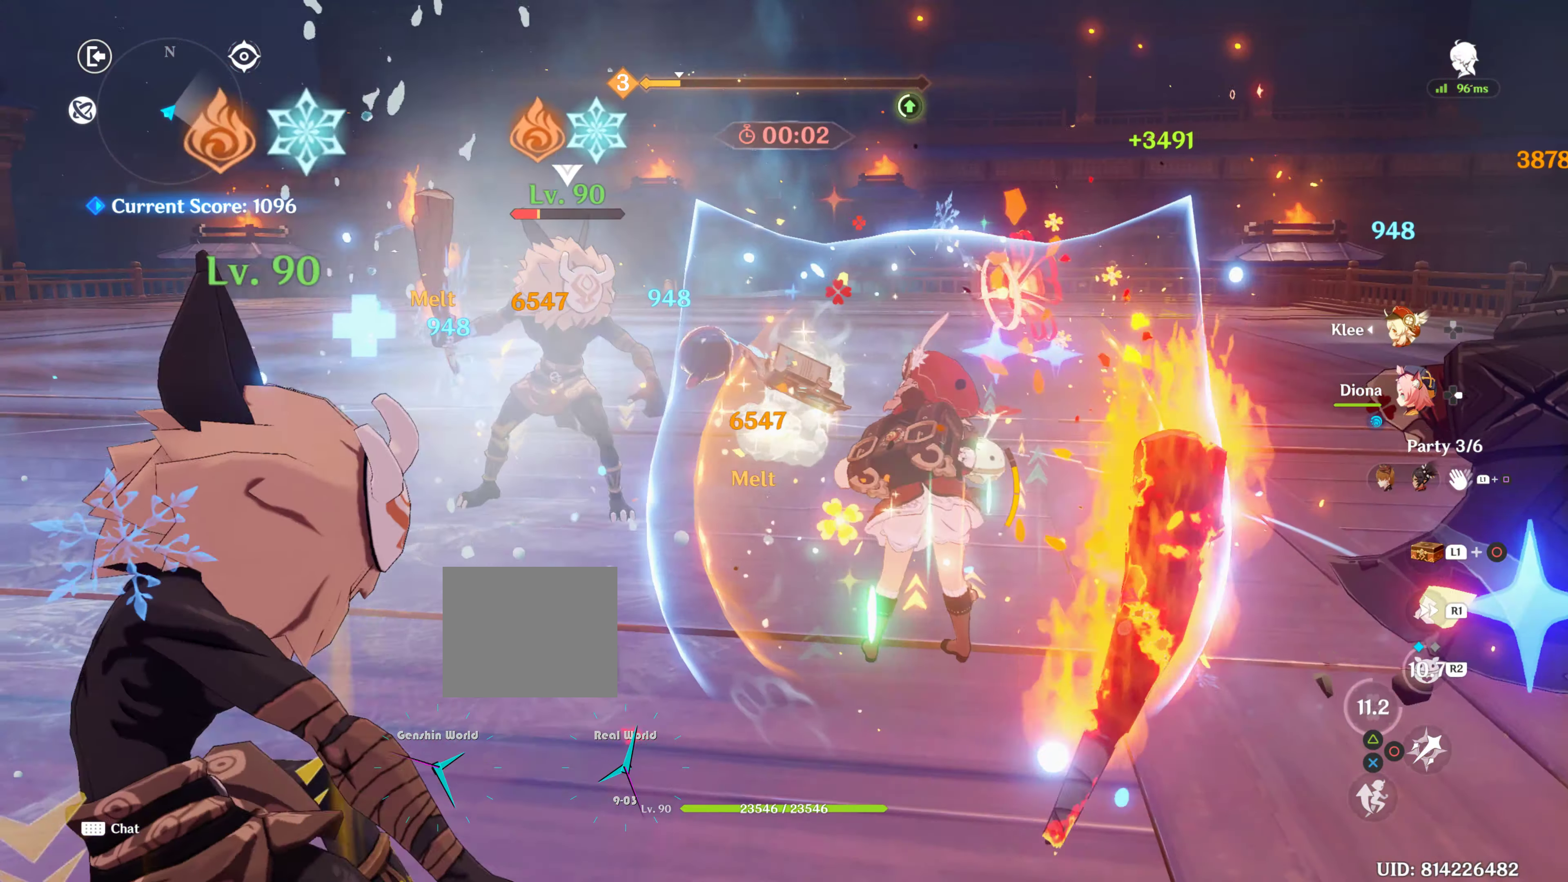
{"buttons": [], "left_stick": "down-left", "right_stick": "center", "events": [[66, "R1", "down"], [66, "left_stick", "left"], [167, "R1", "up"], [383, "R1", "down"], [433, "R1", "up"], [433, "right_stick", "center"], [483, "left_stick", "down-left"]]}
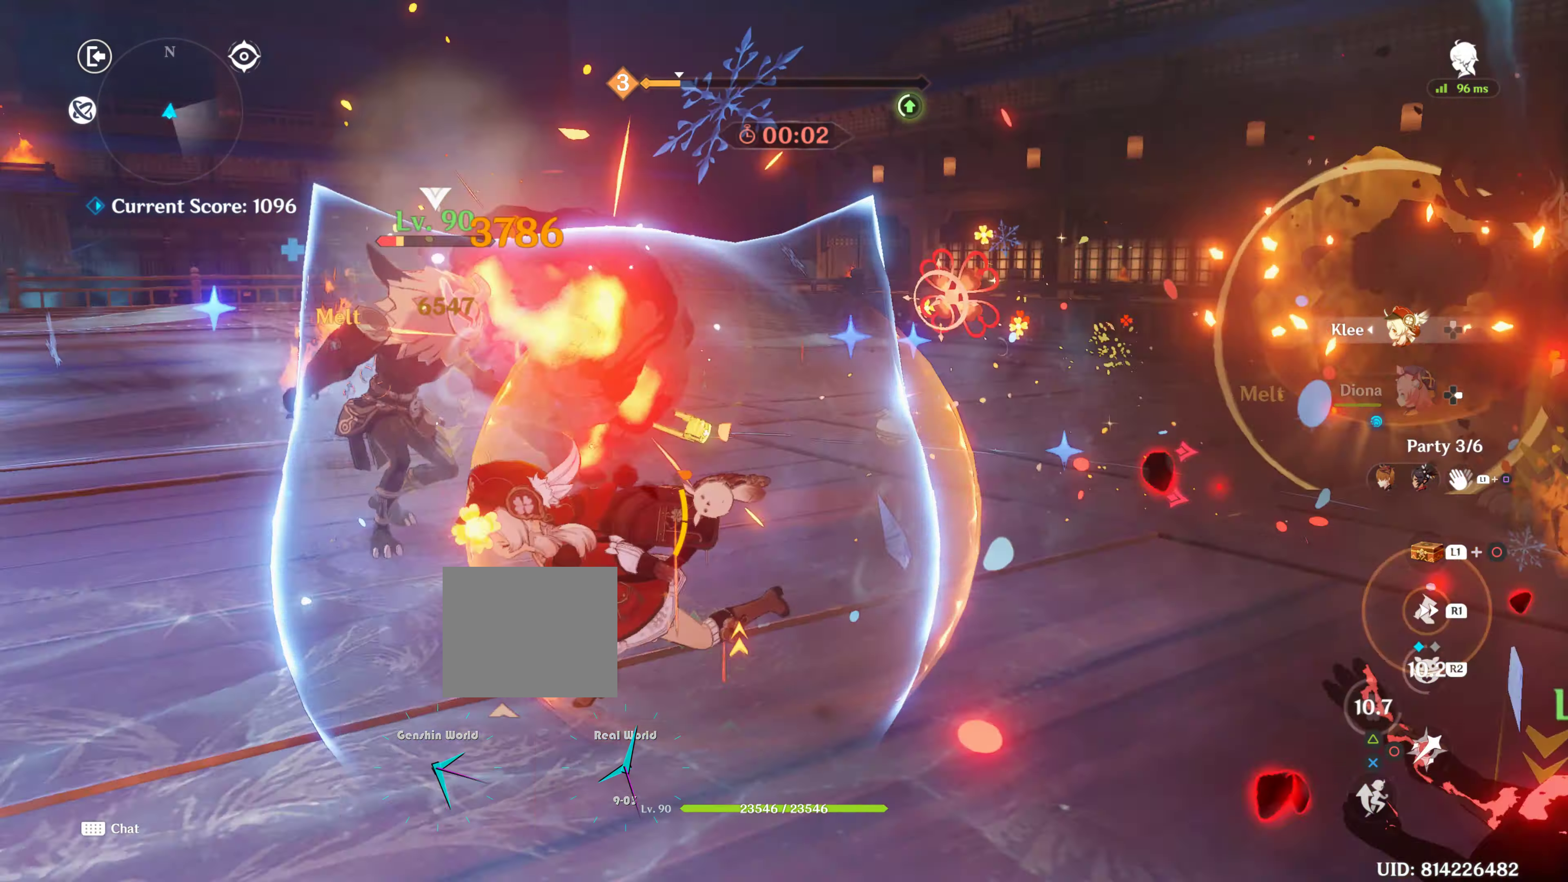
{"buttons": [], "left_stick": "up-left", "right_stick": "center", "events": [[67, "CIRCLE", "down"], [150, "CIRCLE", "up"], [150, "left_stick", "left"], [267, "CIRCLE", "down"], [267, "left_stick", "down-left"], [317, "CIRCLE", "up"], [450, "CIRCLE", "down"], [450, "left_stick", "up-left"], [483, "CIRCLE", "up"]]}
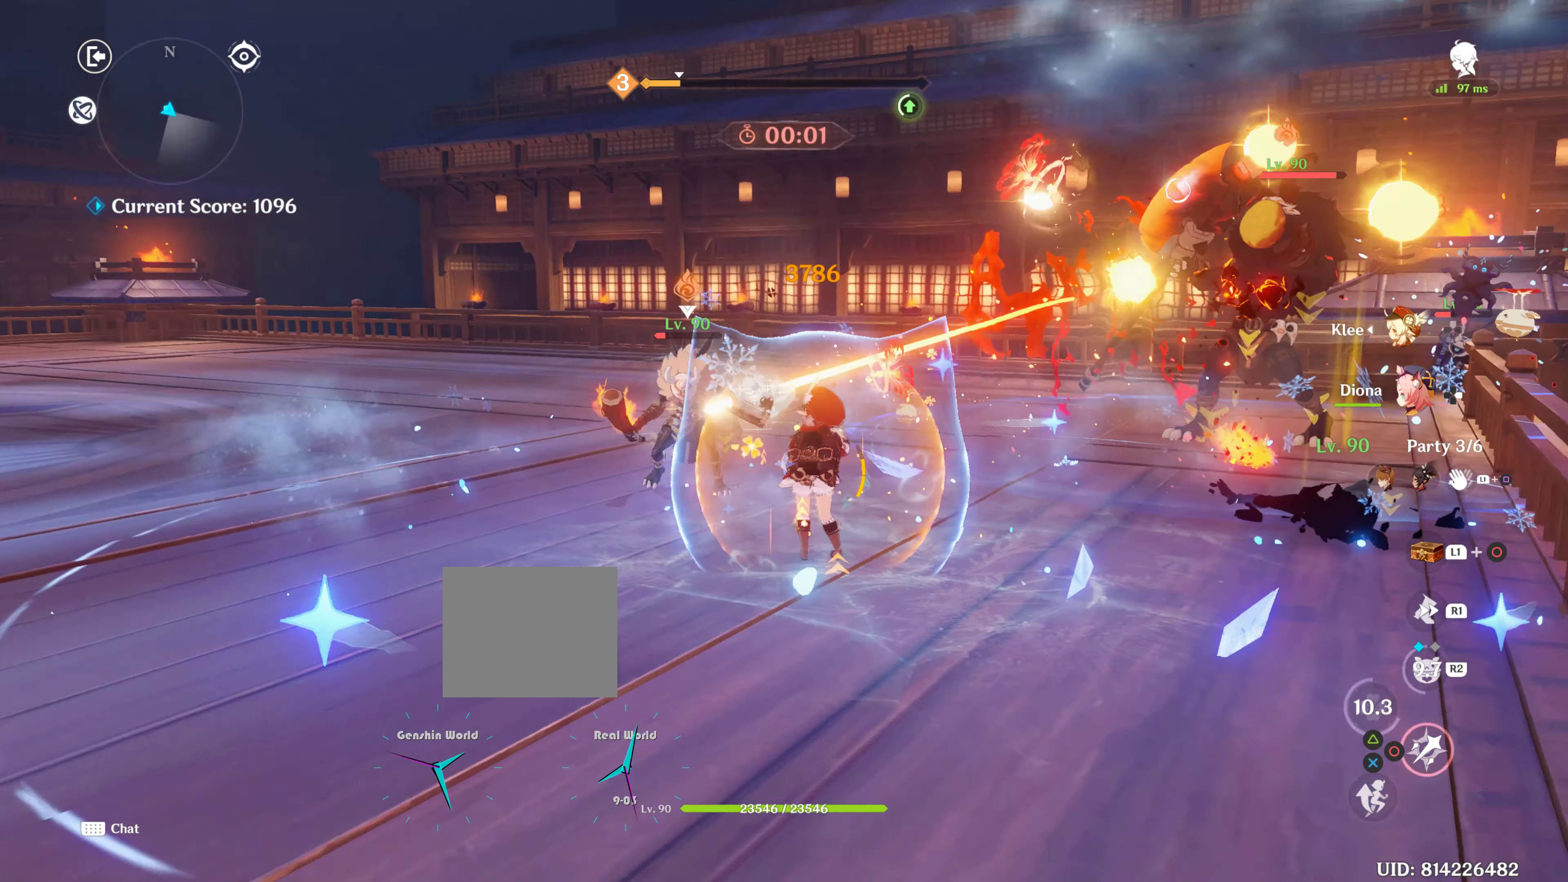
{"buttons": [], "left_stick": "down-left", "right_stick": "center", "events": [[33, "CIRCLE", "down"], [33, "left_stick", "left"], [150, "CIRCLE", "up"], [200, "CIRCLE", "down"], [267, "CIRCLE", "up"], [383, "CIRCLE", "down"], [467, "CIRCLE", "up"], [467, "left_stick", "down-left"]]}
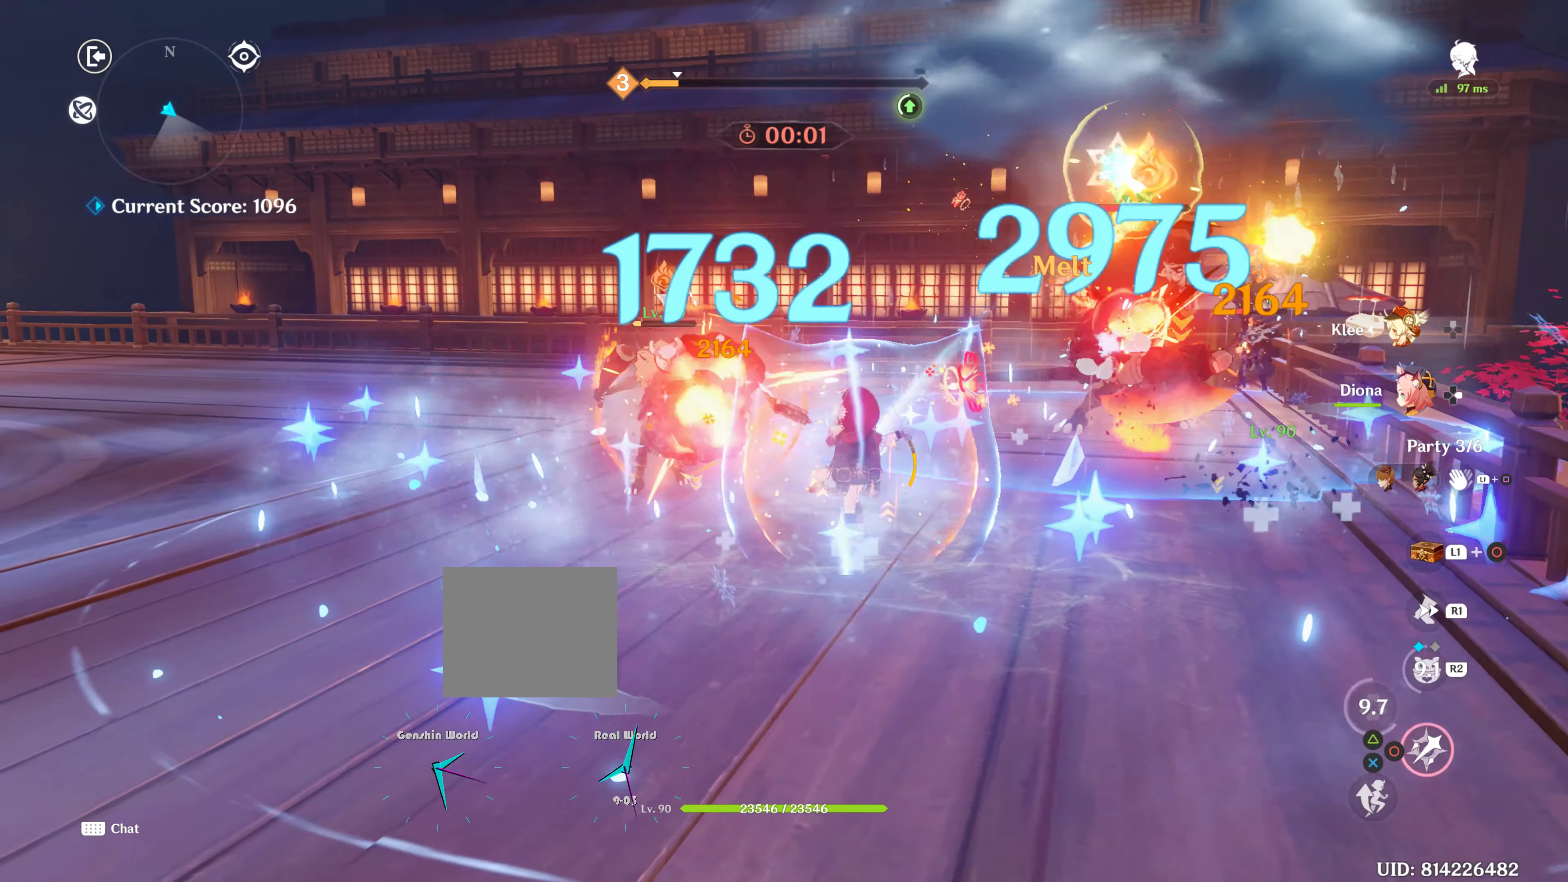
{"buttons": [], "left_stick": "left", "right_stick": "center", "events": [[33, "CIRCLE", "down"], [83, "left_stick", "left"], [100, "CIRCLE", "up"]]}
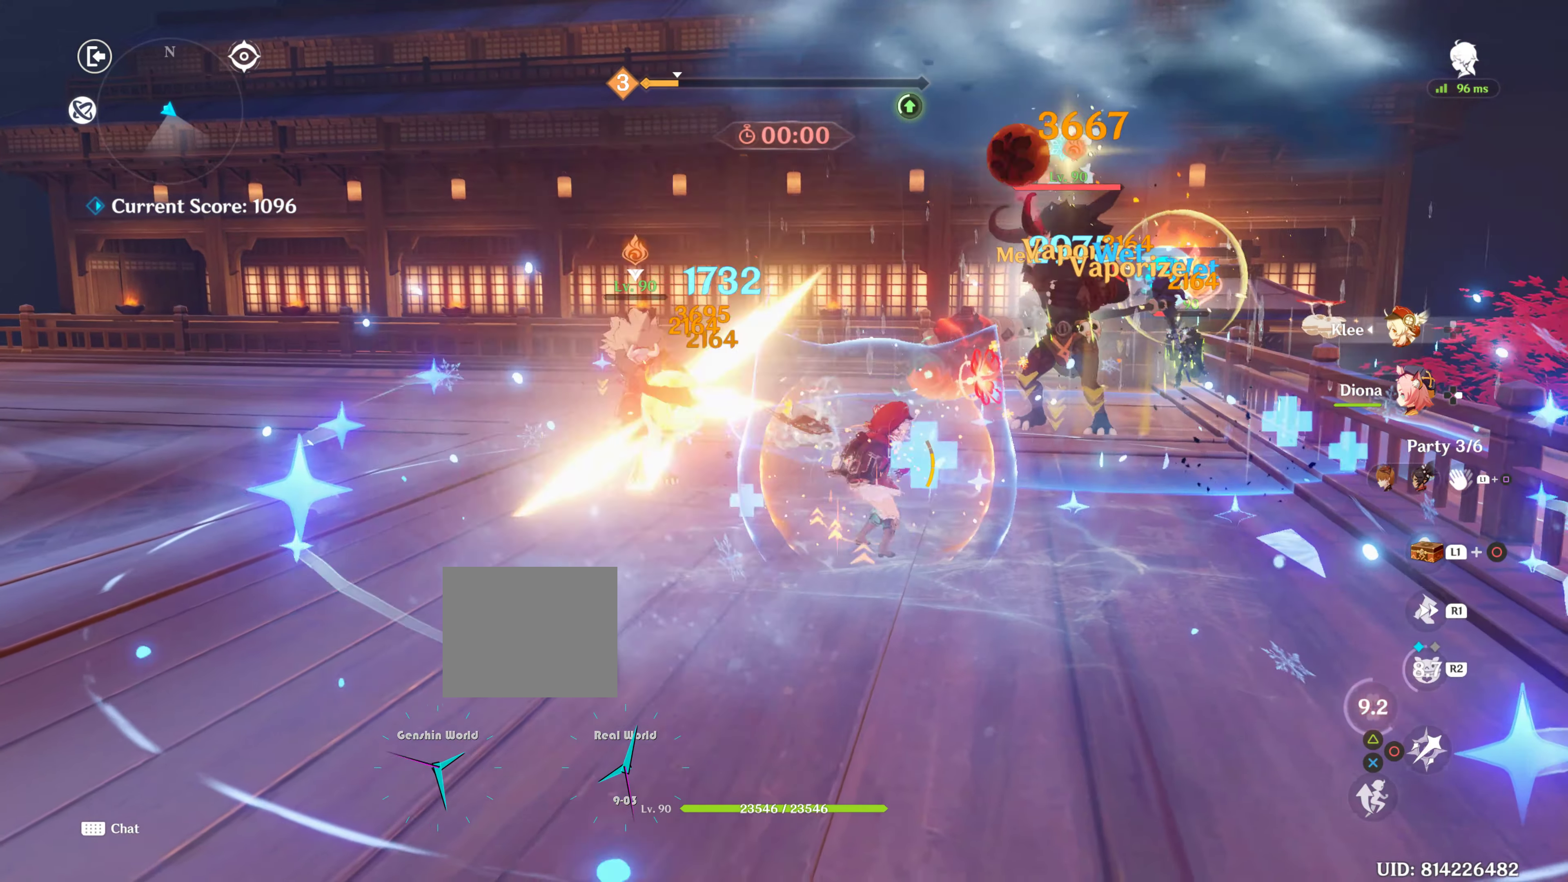
{"buttons": [], "left_stick": "center", "right_stick": "center", "events": [[17, "CIRCLE", "down"], [83, "CIRCLE", "up"], [200, "CIRCLE", "down"], [250, "CIRCLE", "up"], [317, "left_stick", "center"]]}
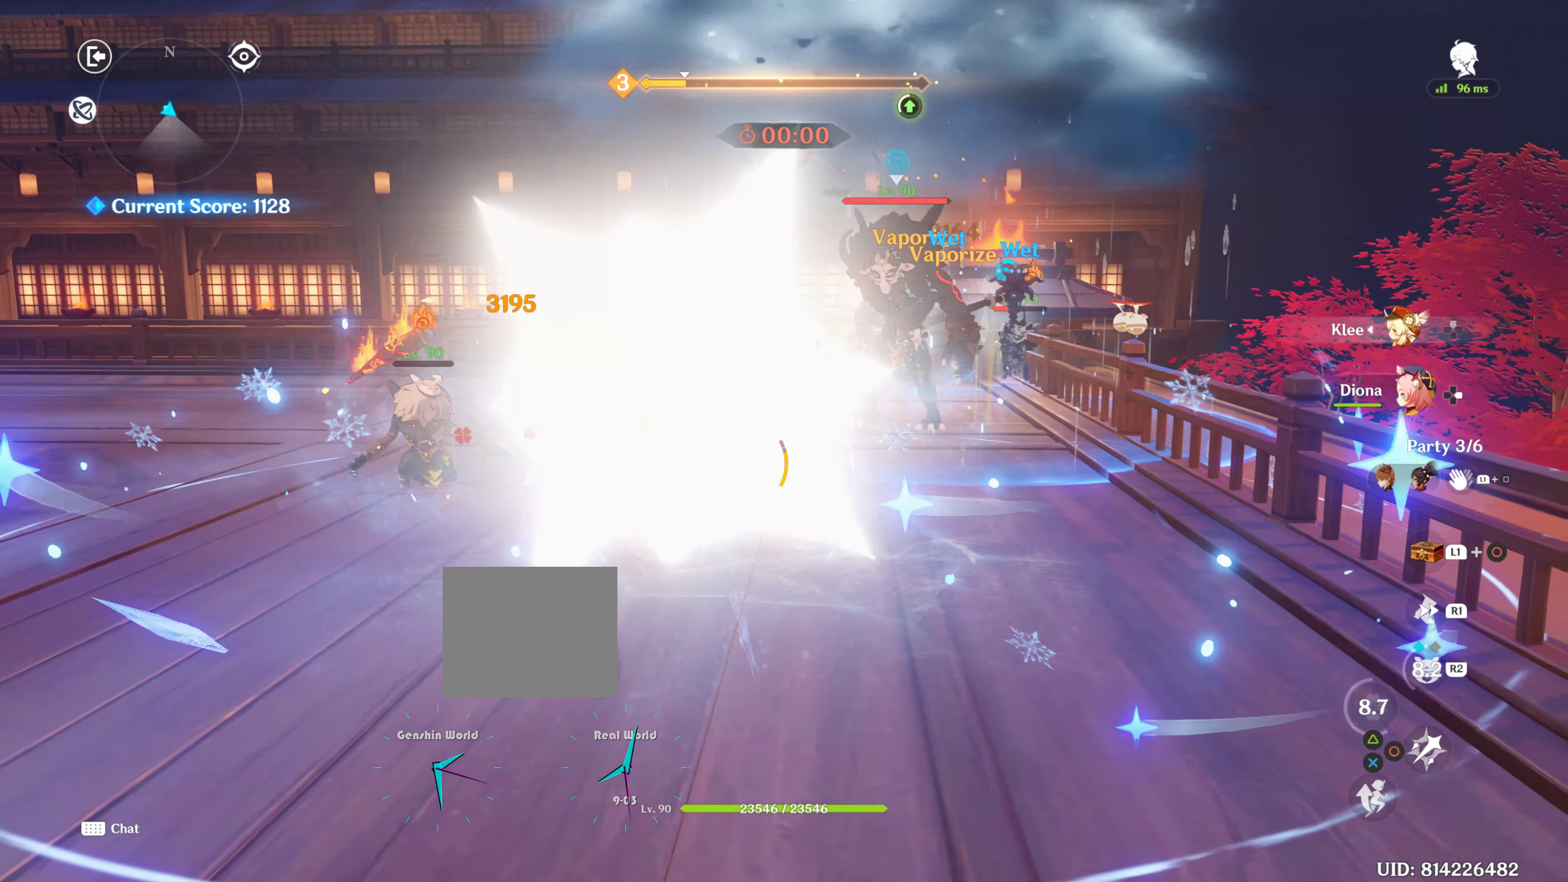
{"buttons": [], "left_stick": "right", "right_stick": "center", "events": [[100, "left_stick", "up"], [200, "left_stick", "right"]]}
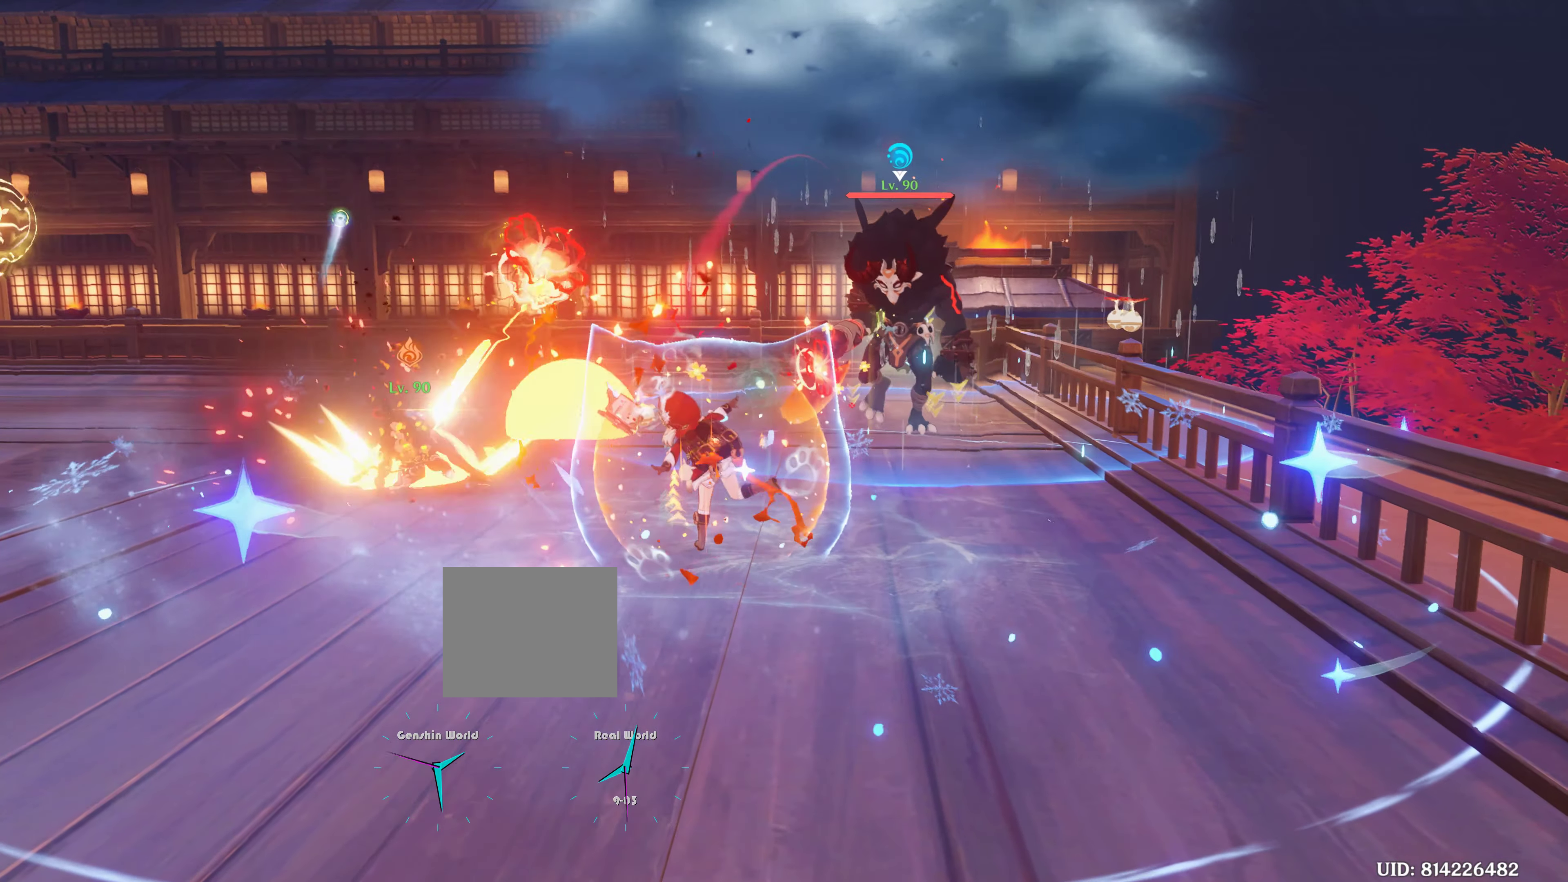
{"buttons": [], "left_stick": "center", "right_stick": "center", "events": [[483, "left_stick", "center"]]}
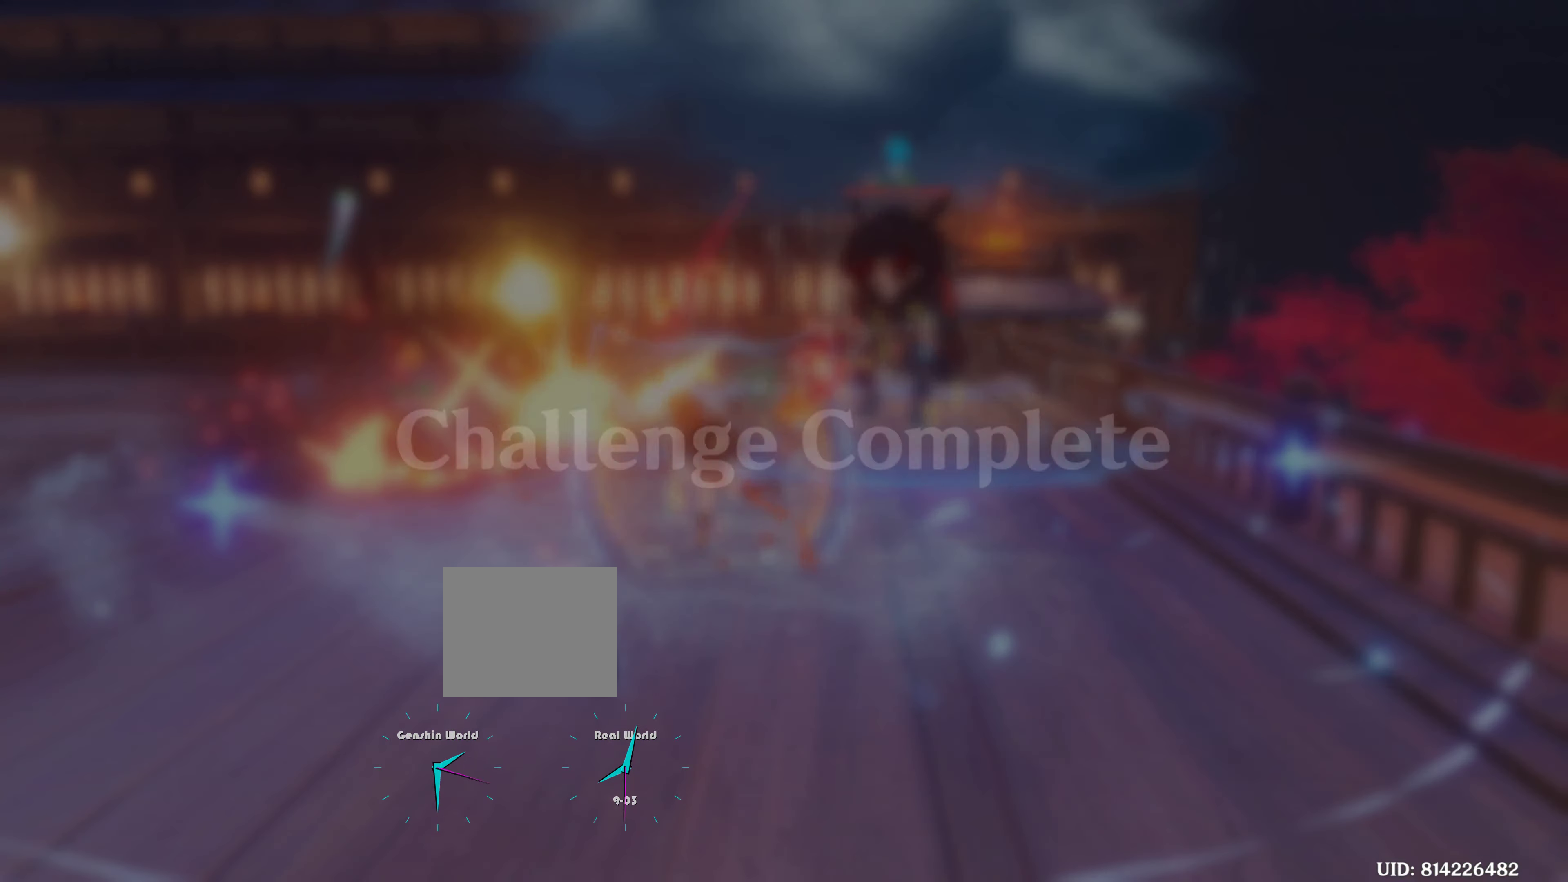
{"buttons": [], "left_stick": "center", "right_stick": "center", "events": []}
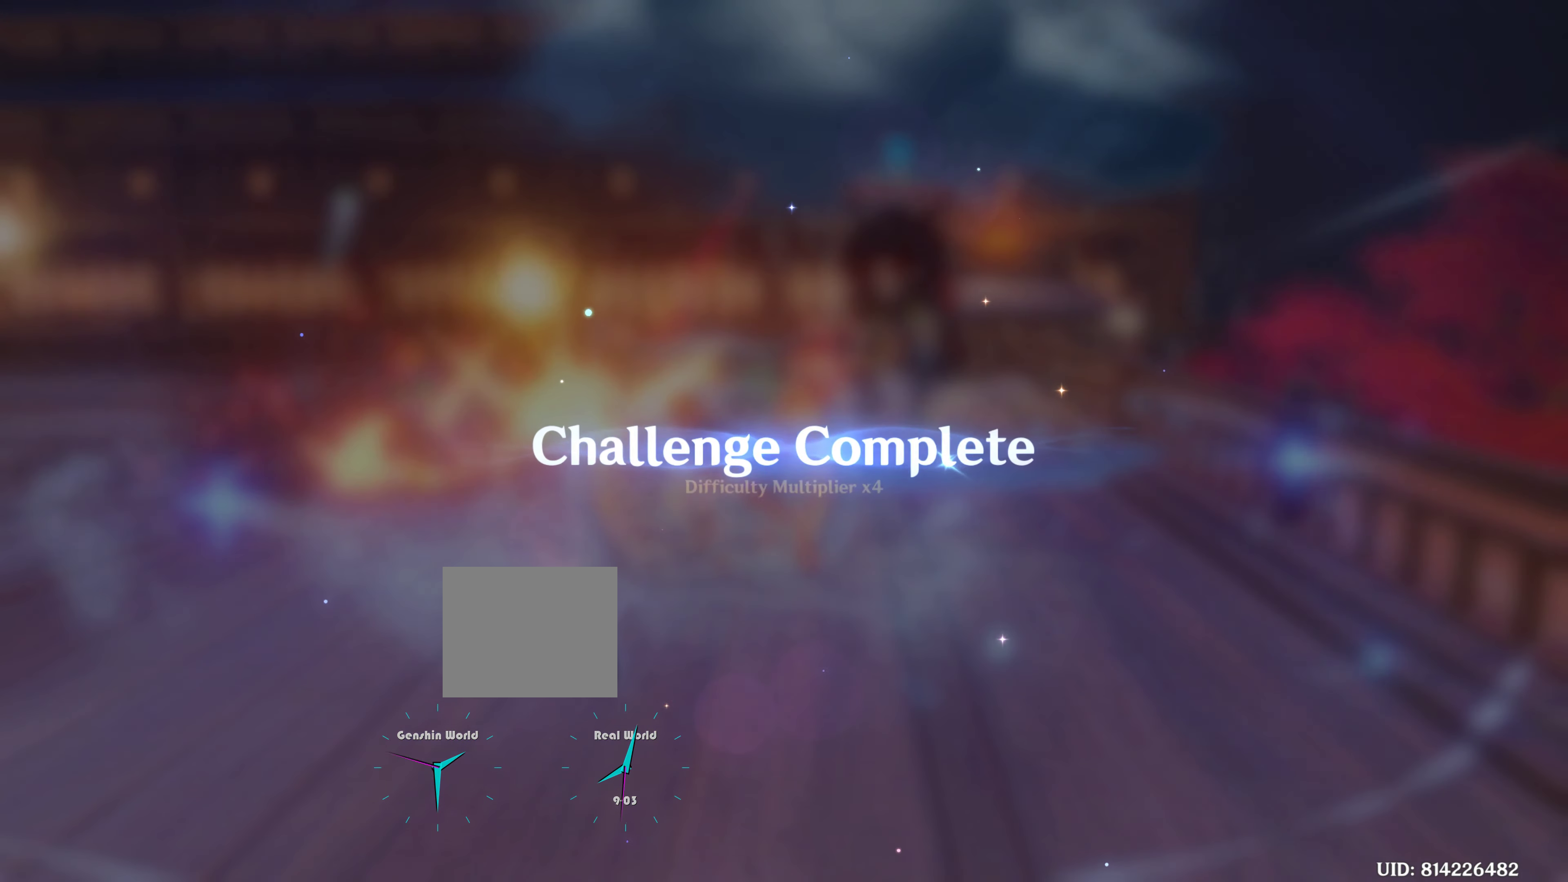
{"buttons": [], "left_stick": "center", "right_stick": "center", "events": [[17, "left_stick", "down"], [200, "left_stick", "center"], [200, "right_stick", "up-right"], [367, "right_stick", "center"]]}